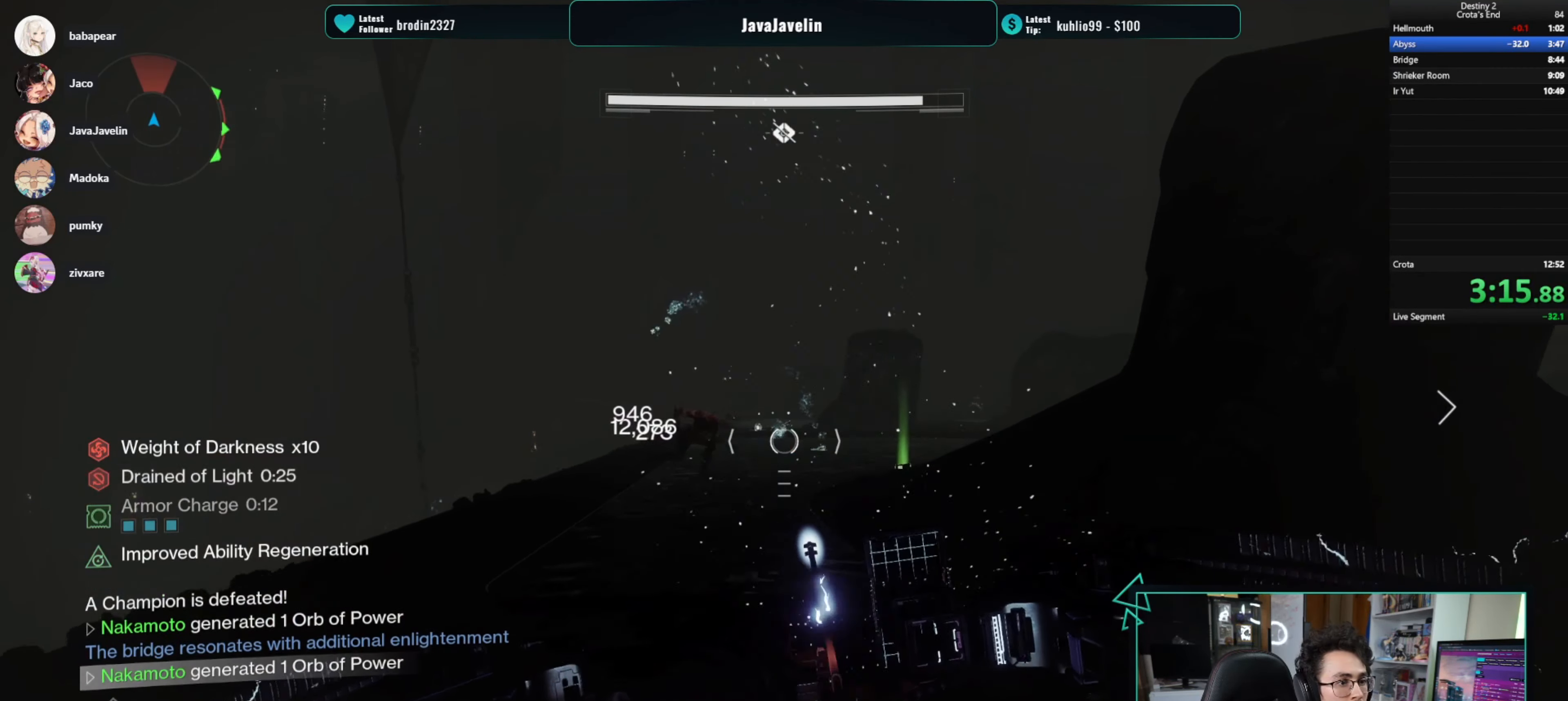
Gameplay with keyboard and mouse; each line is a JSON object with the keys and mouse buttons held at the frame after it. "events" lists presses ("down") and releases ("up") of "1", "2", "3", "4", "5", "a", "alt", "b", "c", "ctrl", "d", "e", "f", "g", "q", "r", "s", "shift", "space", "t", "tab", "tilde", "v", "w", "x", "z", "mouse_left", "mouse_wheel", "mouse_right", "mouse_mb4" and "mouse_mb5" between this image and that frame as [ms after this image, input, new state], when the widget could be followed in between. "mouse_left", "mouse_wheel", "mouse_right", "mouse_mb4", "mouse_mb5" = the "left", "wheel", "right", "mb4", "mb5" buttons of the "mouse" list. No other keys are recorded. "wheel" means that the mouse wheel is clicked or scrolled. Mouse movement is not recorded.
{"keys": [], "mouse": ["left"], "events": [[17, "a", "up"], [67, "mouse_left", "down"], [483, "s", "up"]]}
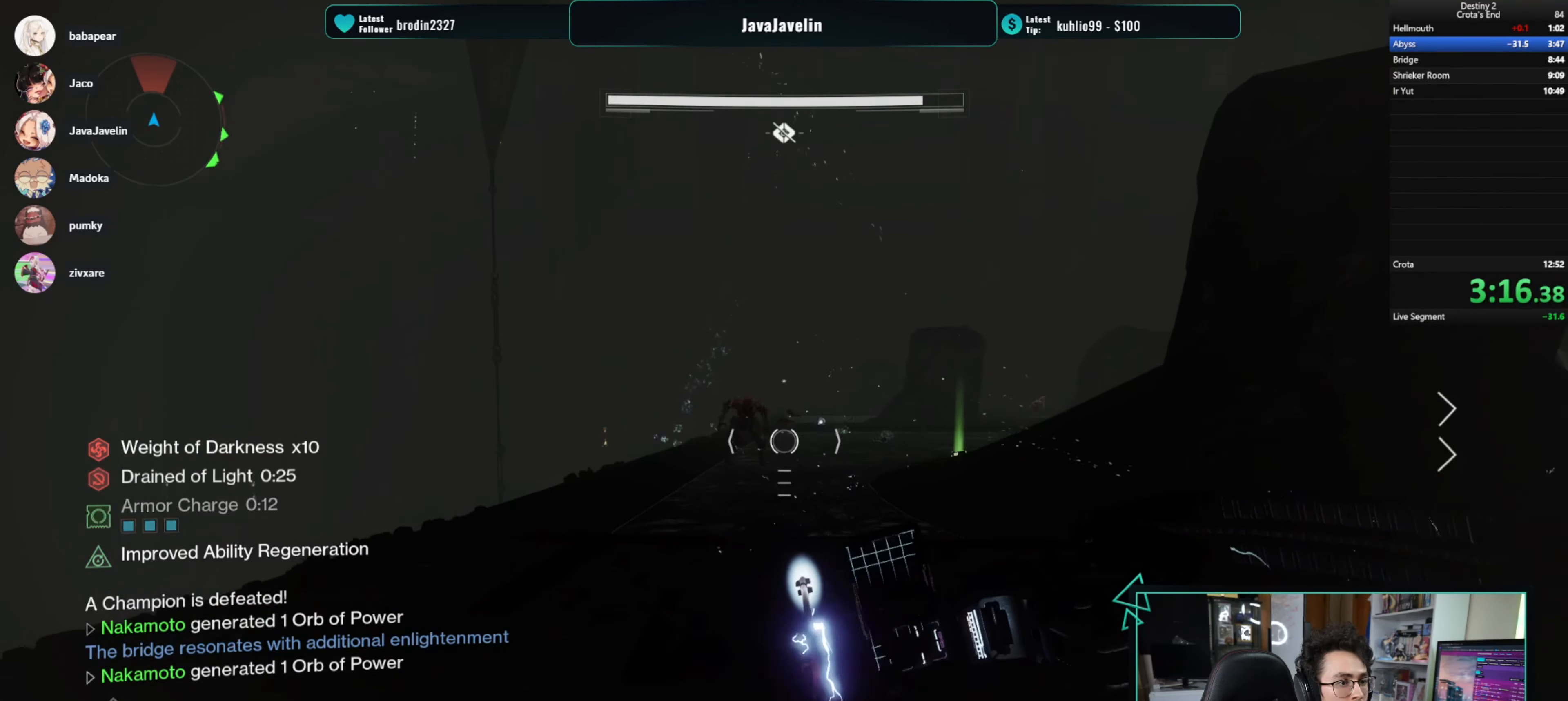
{"keys": ["d"], "mouse": [], "events": [[33, "w", "down"], [183, "mouse_left", "up"], [500, "d", "down"], [500, "w", "up"]]}
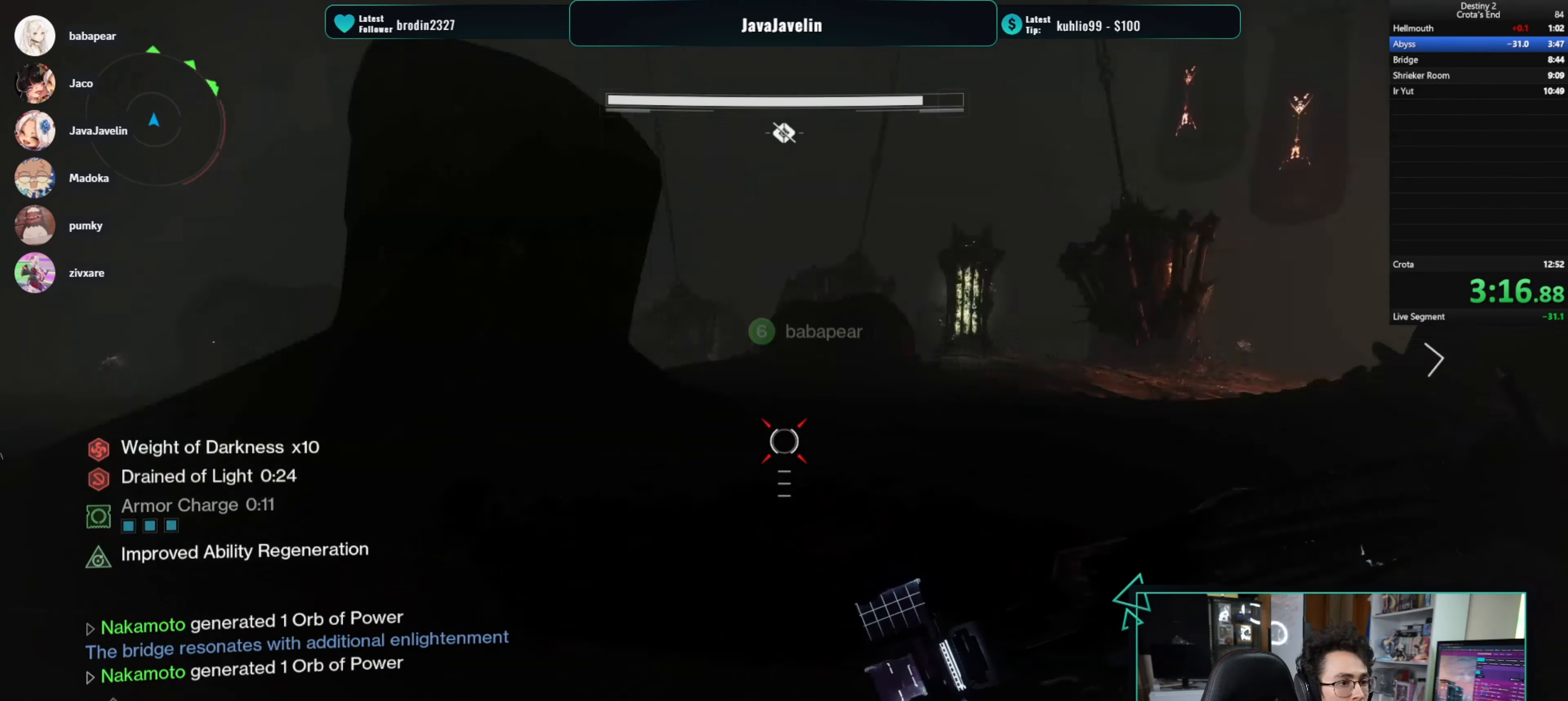
{"keys": ["d", "w"], "mouse": ["left"], "events": [[50, "mouse_left", "down"], [333, "w", "down"]]}
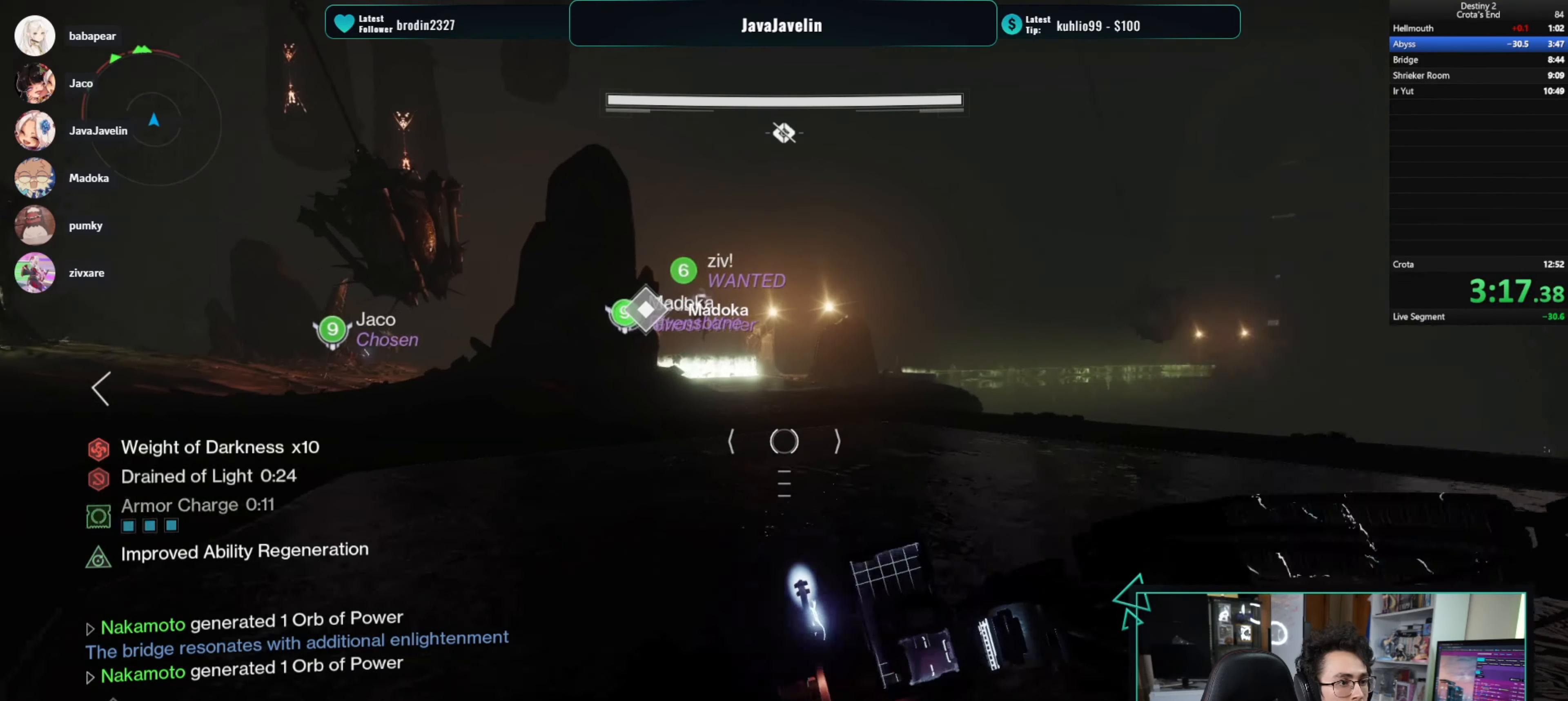
{"keys": [], "mouse": ["left"], "events": [[200, "d", "up"], [484, "w", "up"]]}
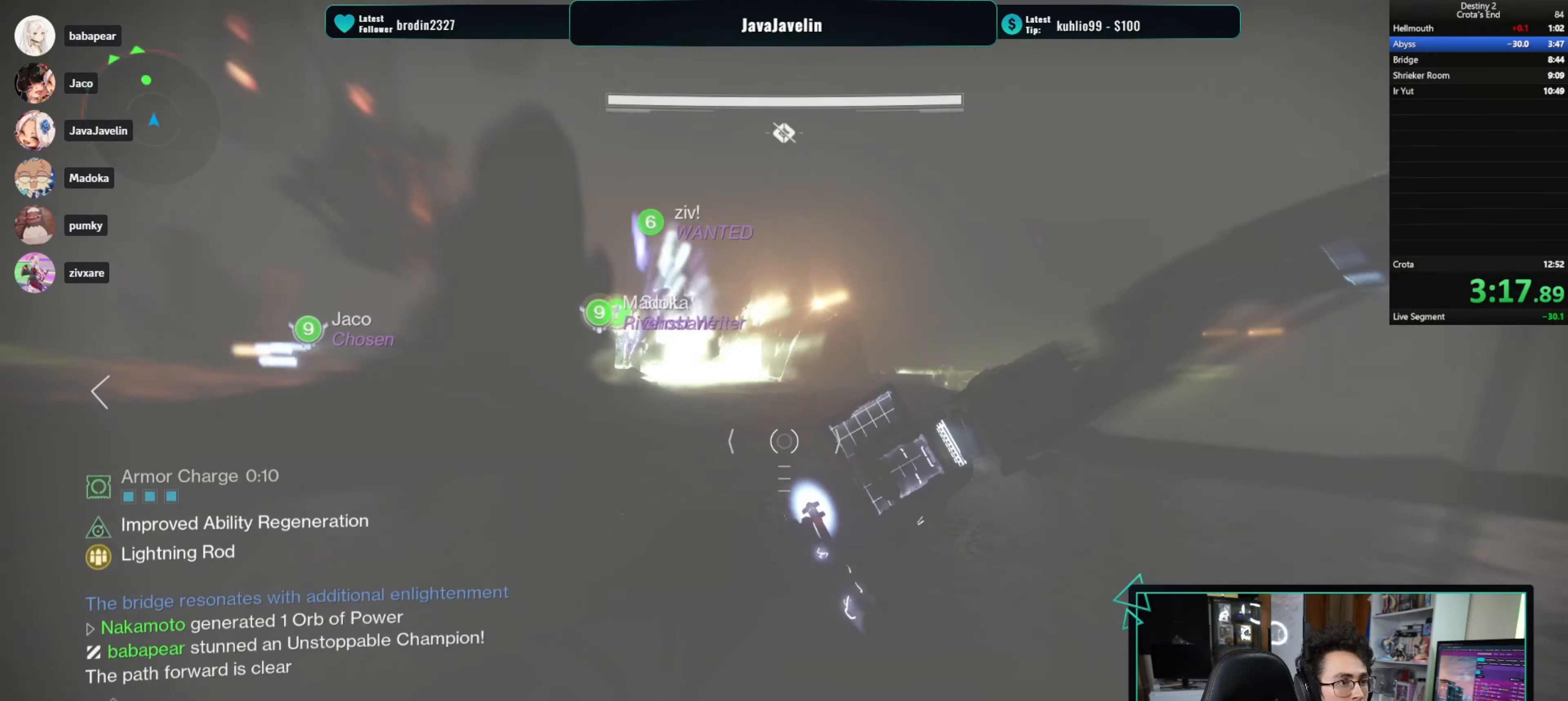
{"keys": ["w"], "mouse": [], "events": [[84, "r", "down"], [184, "r", "up"], [217, "mouse_left", "up"], [217, "w", "down"], [367, "shift", "down"], [500, "shift", "up"]]}
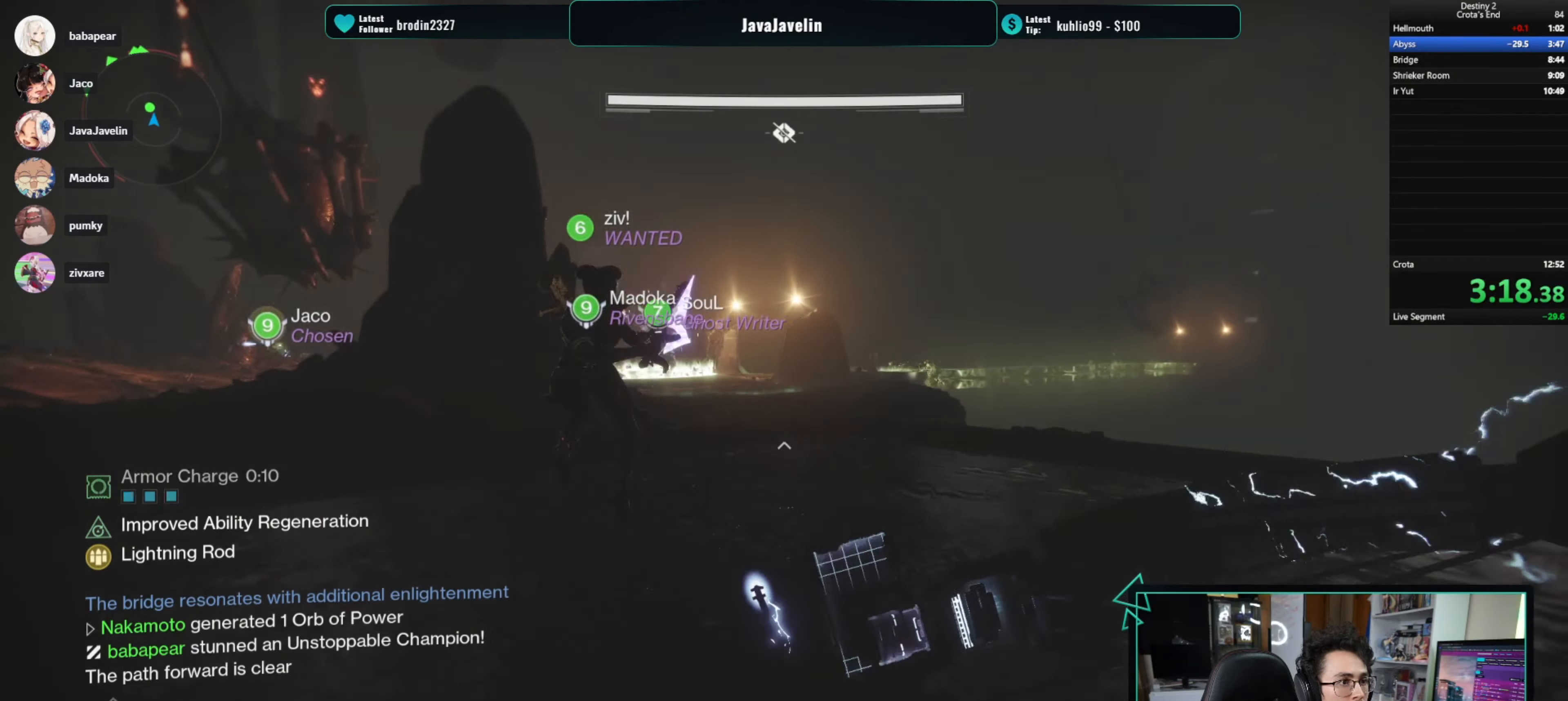
{"keys": ["w"], "mouse": [], "events": []}
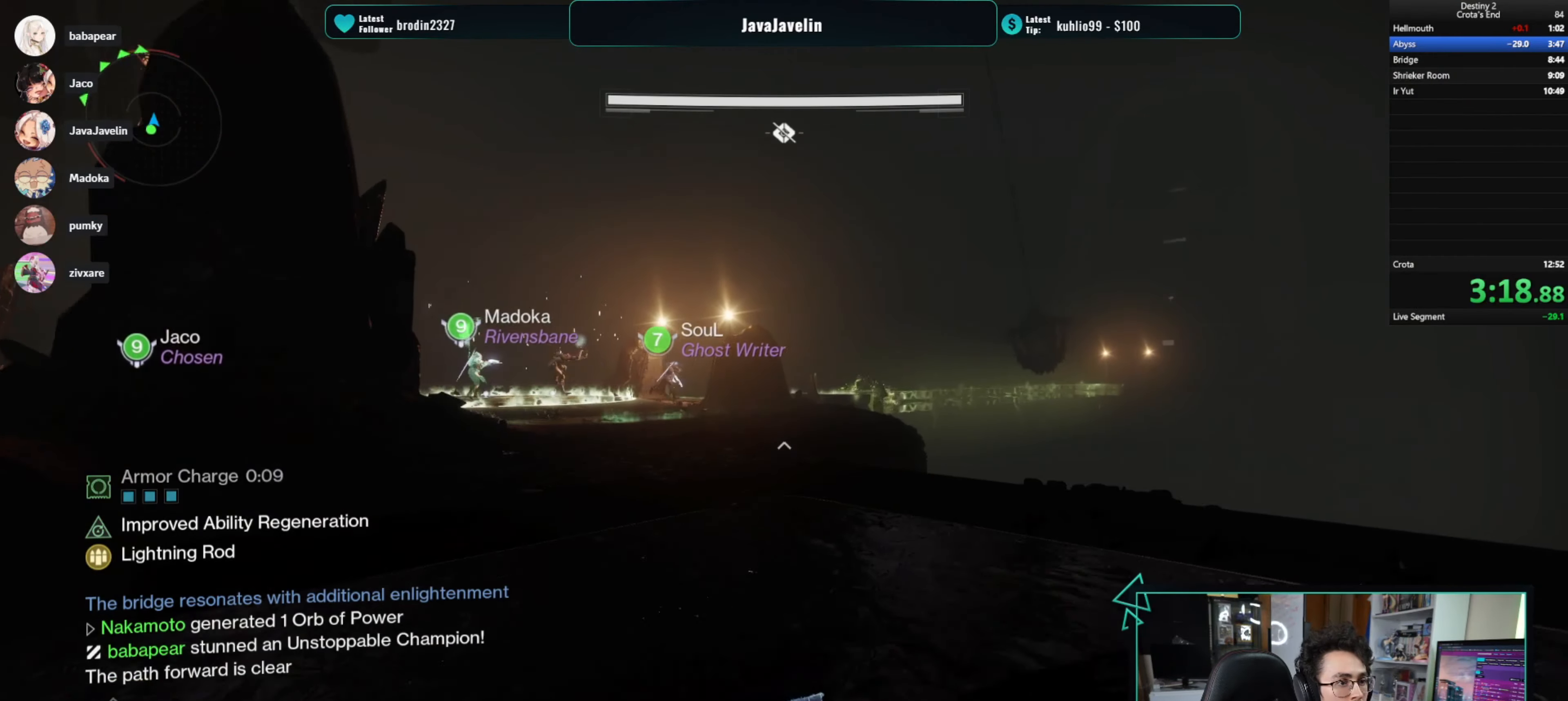
{"keys": ["w"], "mouse": [], "events": []}
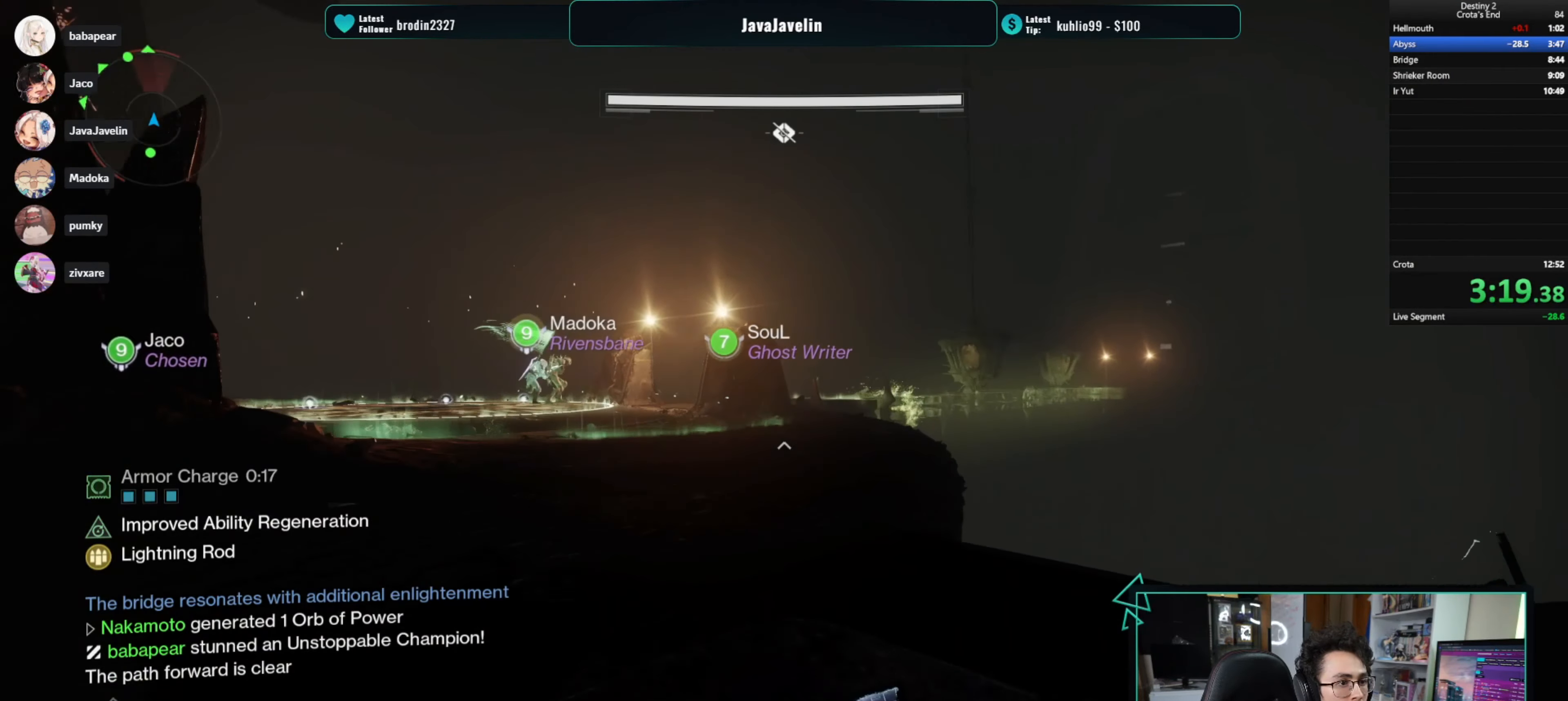
{"keys": ["w"], "mouse": [], "events": []}
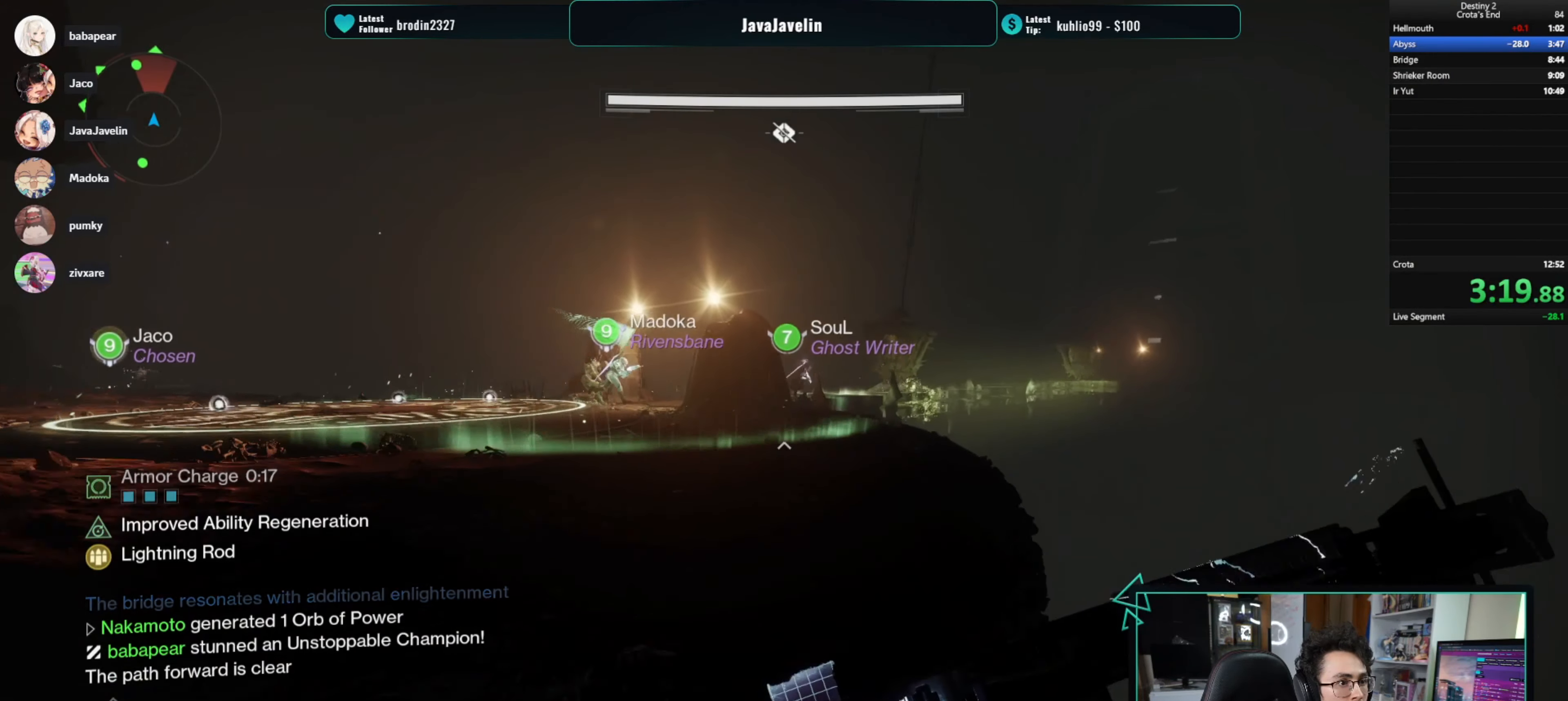
{"keys": ["w"], "mouse": [], "events": [[284, "space", "down"], [334, "space", "up"]]}
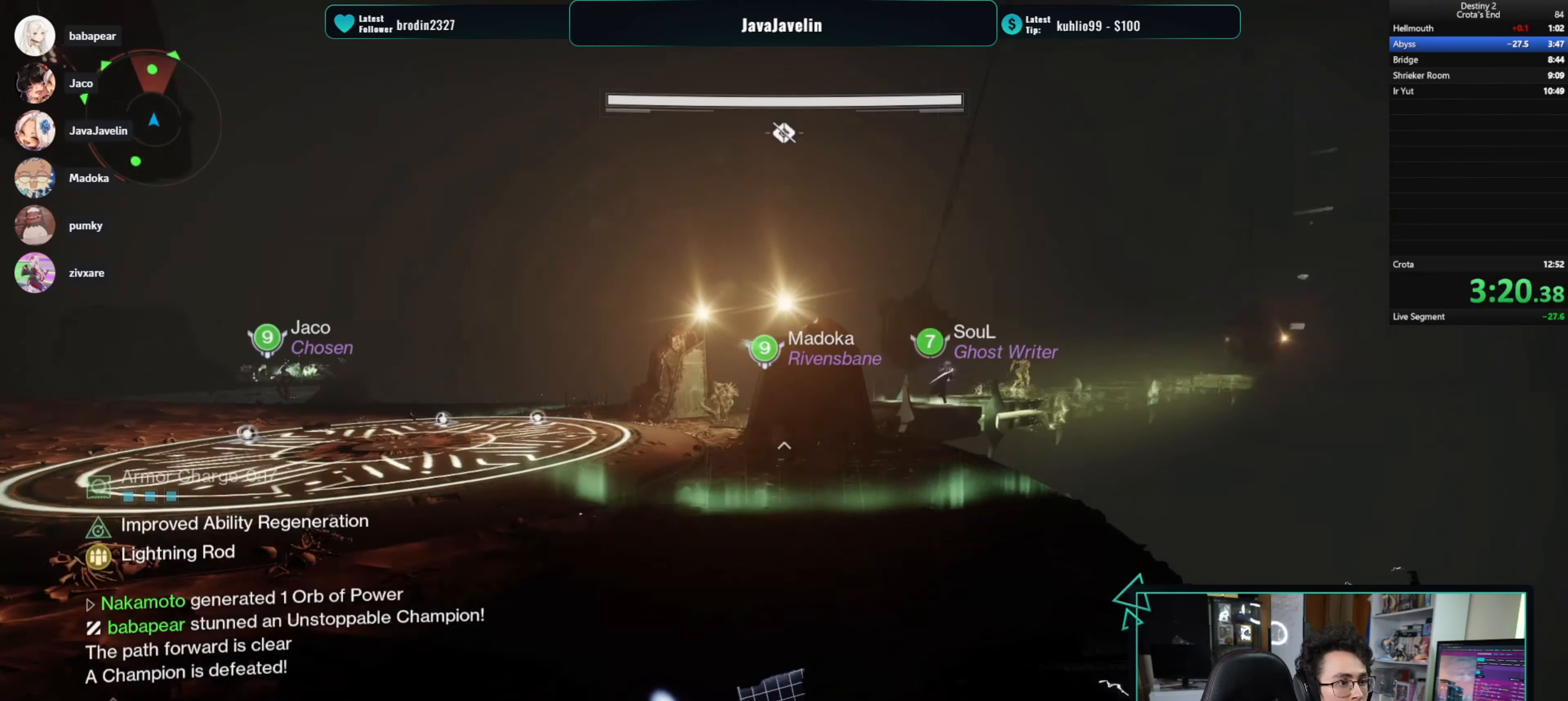
{"keys": ["a", "w"], "mouse": [], "events": [[67, "a", "down"]]}
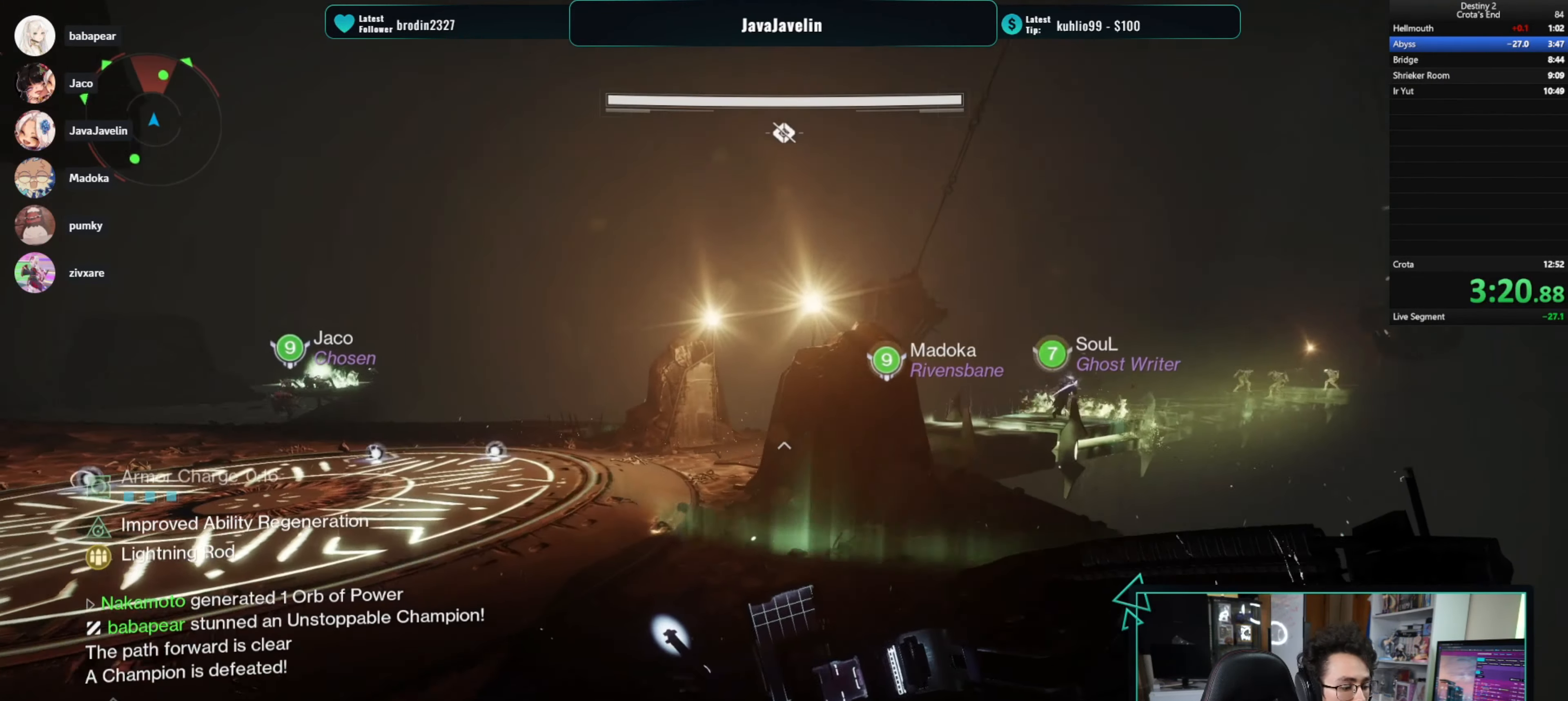
{"keys": ["a", "space", "w"], "mouse": [], "events": [[500, "space", "down"]]}
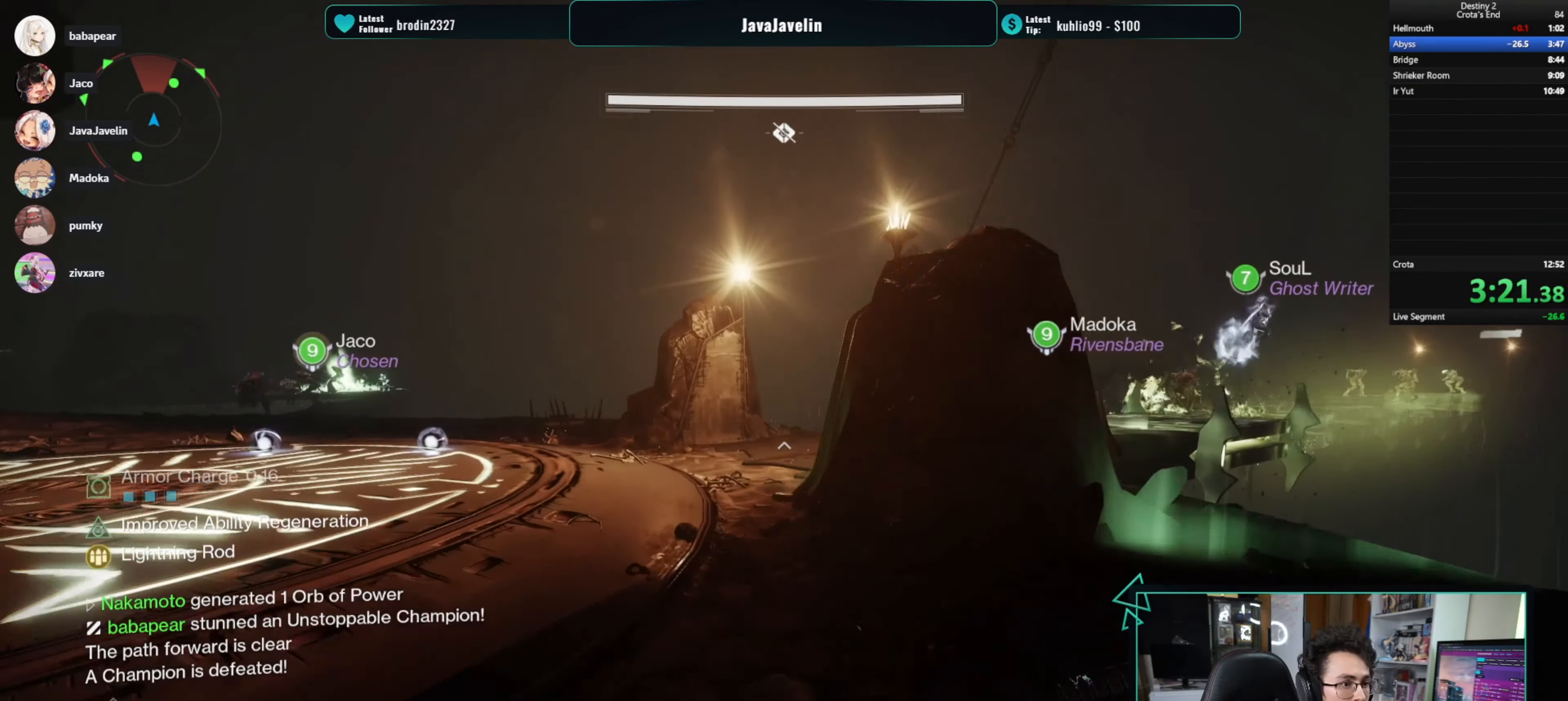
{"keys": ["a", "w"], "mouse": [], "events": [[50, "space", "up"]]}
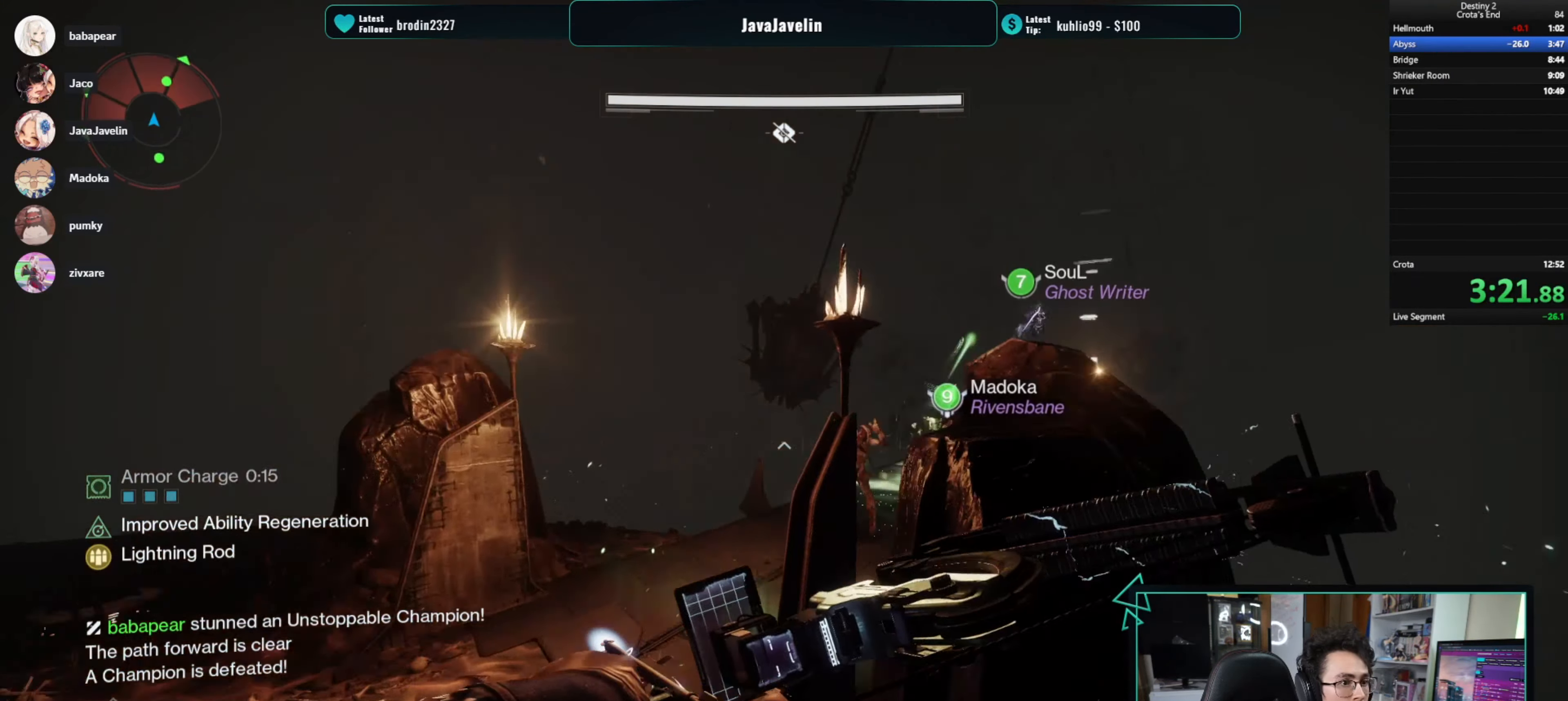
{"keys": ["w"], "mouse": [], "events": [[400, "a", "up"]]}
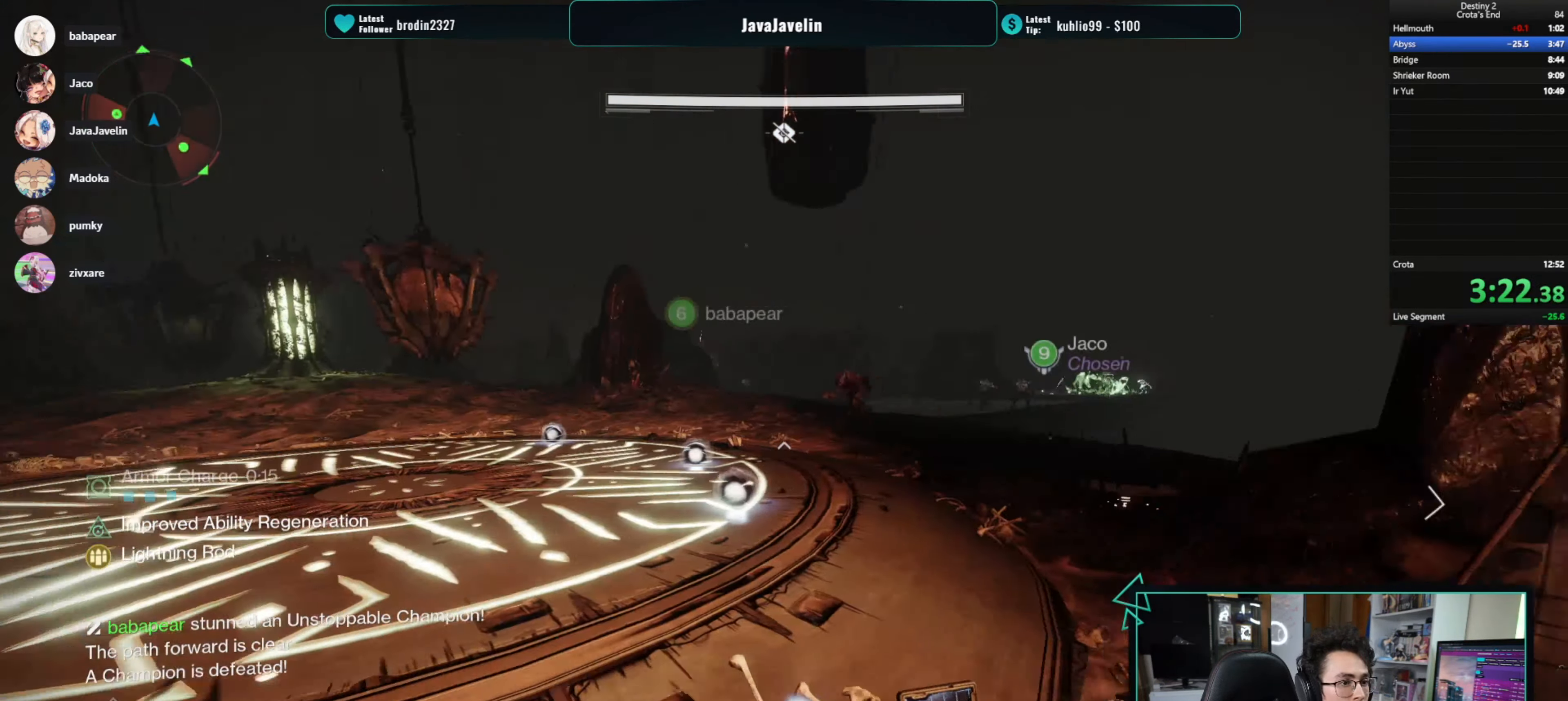
{"keys": ["c"], "mouse": [], "events": [[84, "w", "up"], [500, "c", "down"]]}
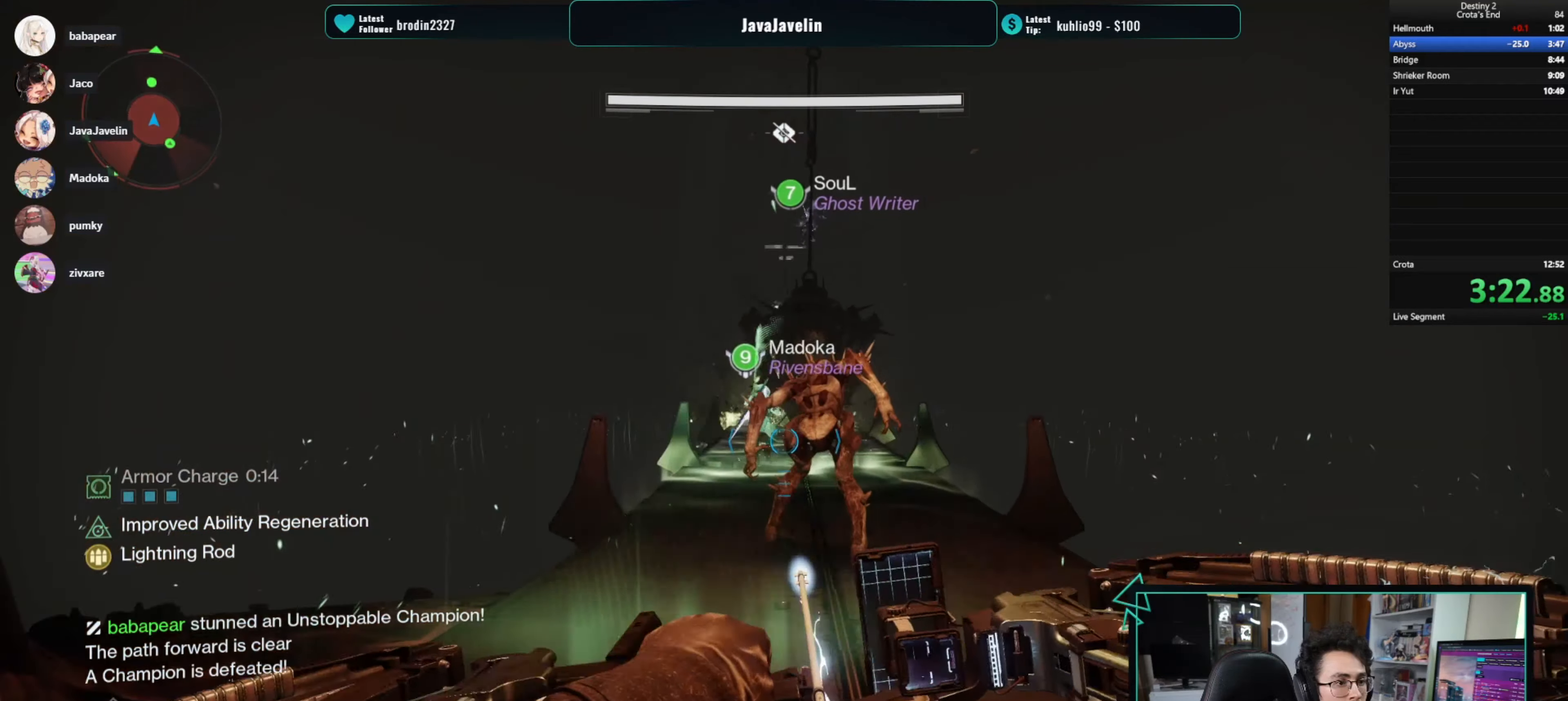
{"keys": ["w"], "mouse": [], "events": [[50, "c", "up"], [283, "w", "down"]]}
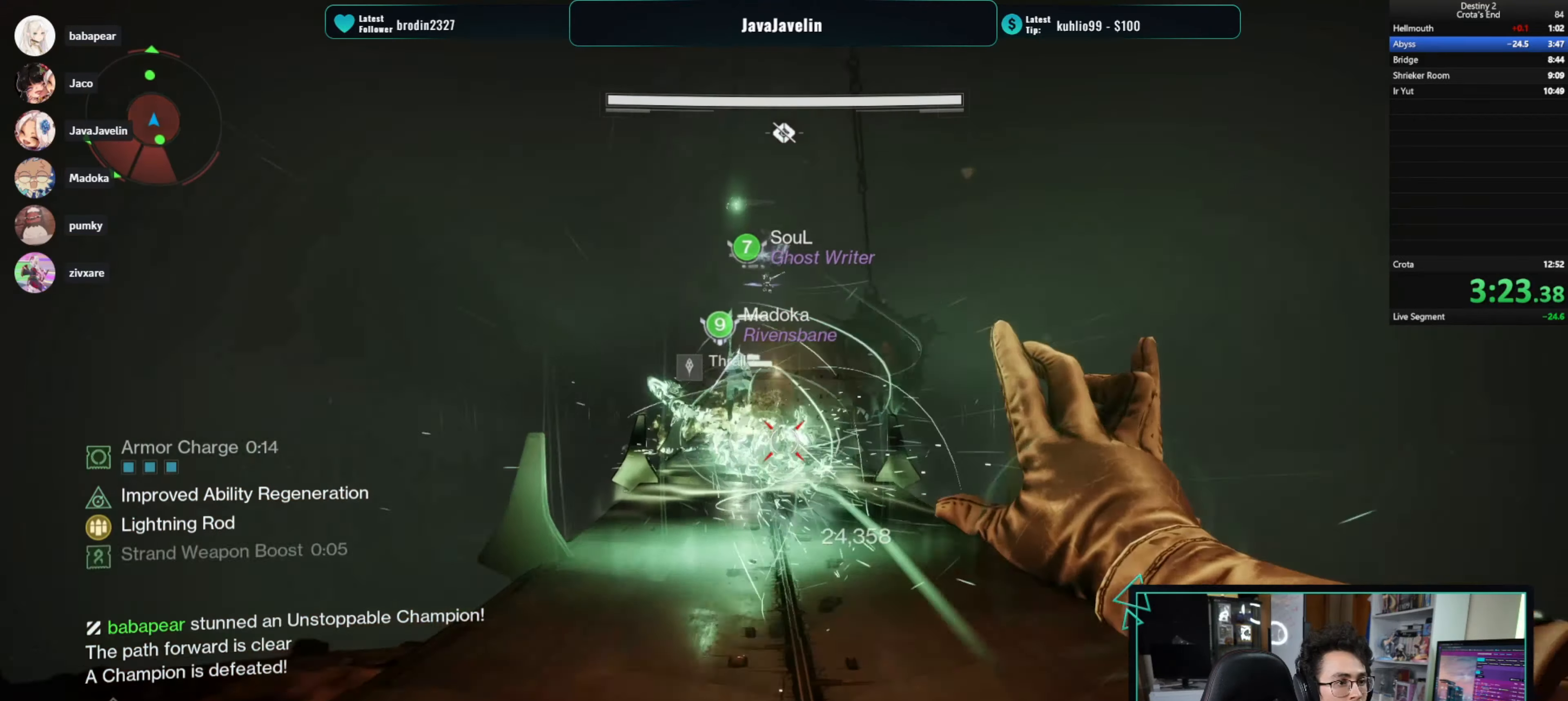
{"keys": ["w"], "mouse": [], "events": [[166, "shift", "down"], [300, "shift", "up"]]}
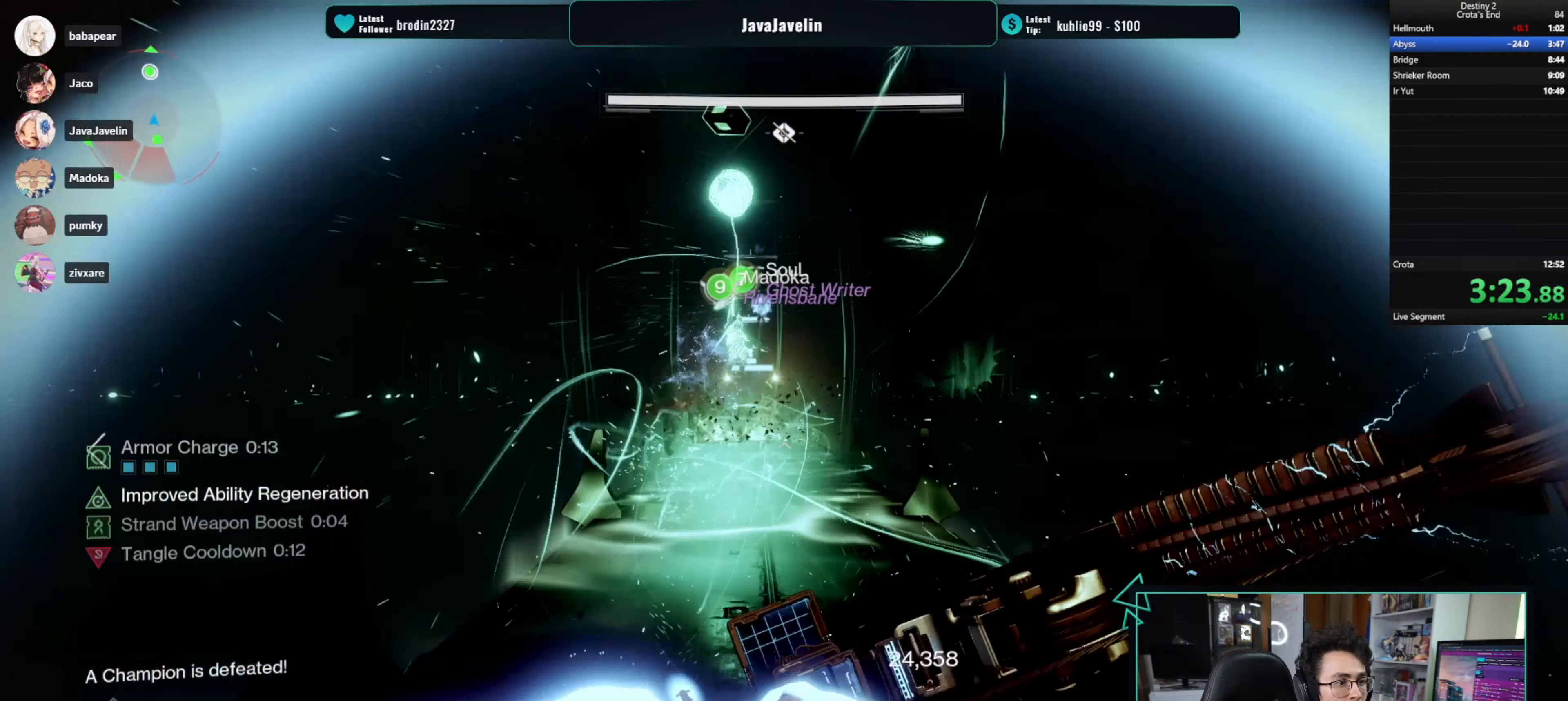
{"keys": [], "mouse": [], "events": [[266, "w", "up"]]}
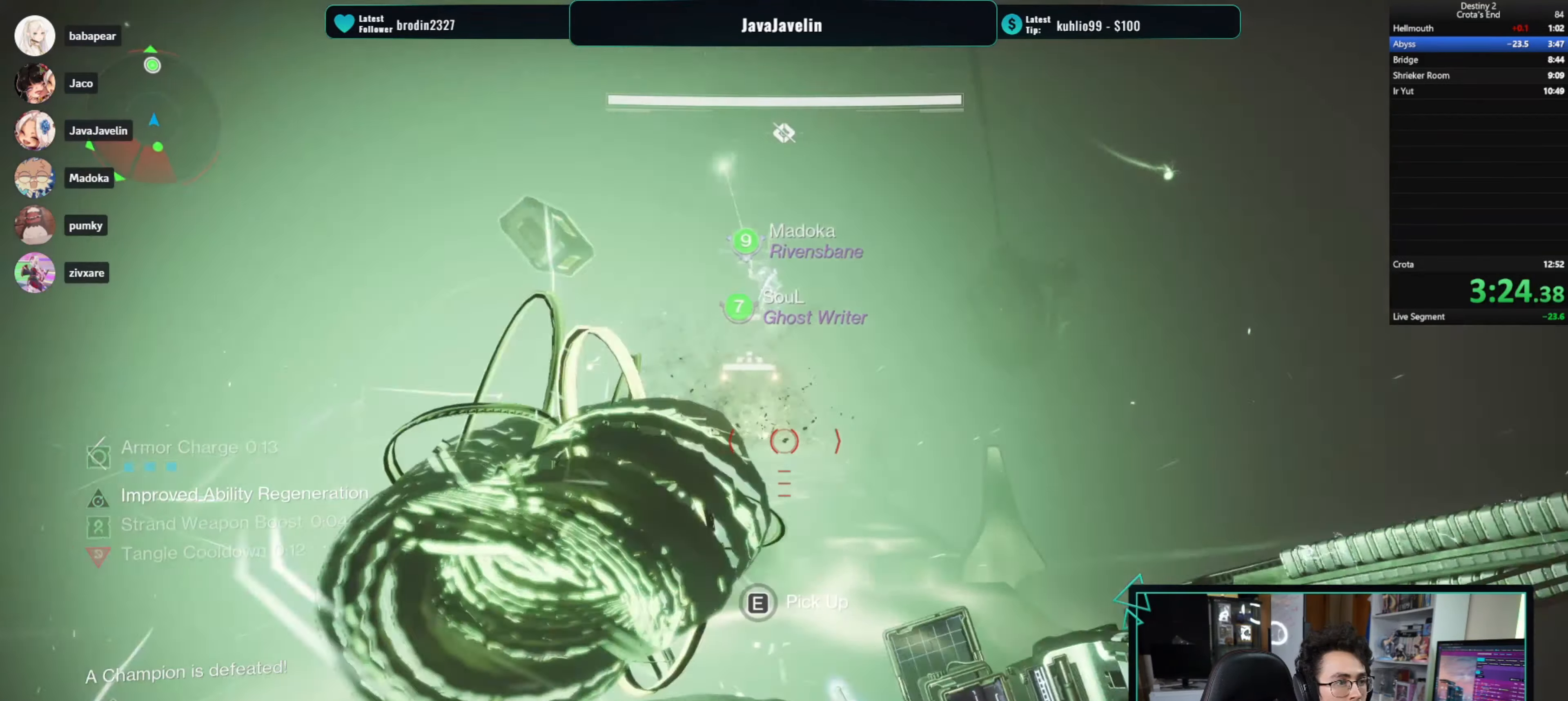
{"keys": [], "mouse": [], "events": []}
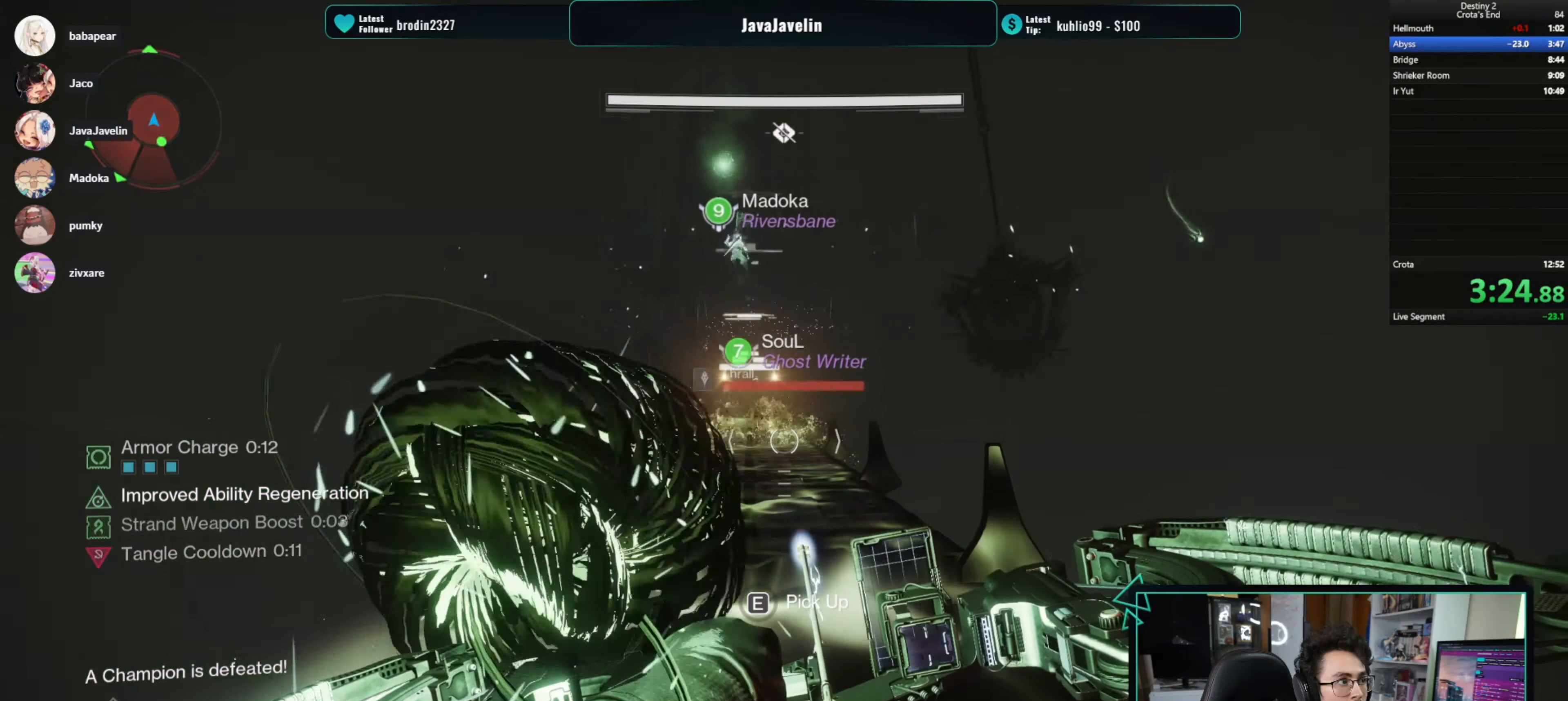
{"keys": [], "mouse": [], "events": []}
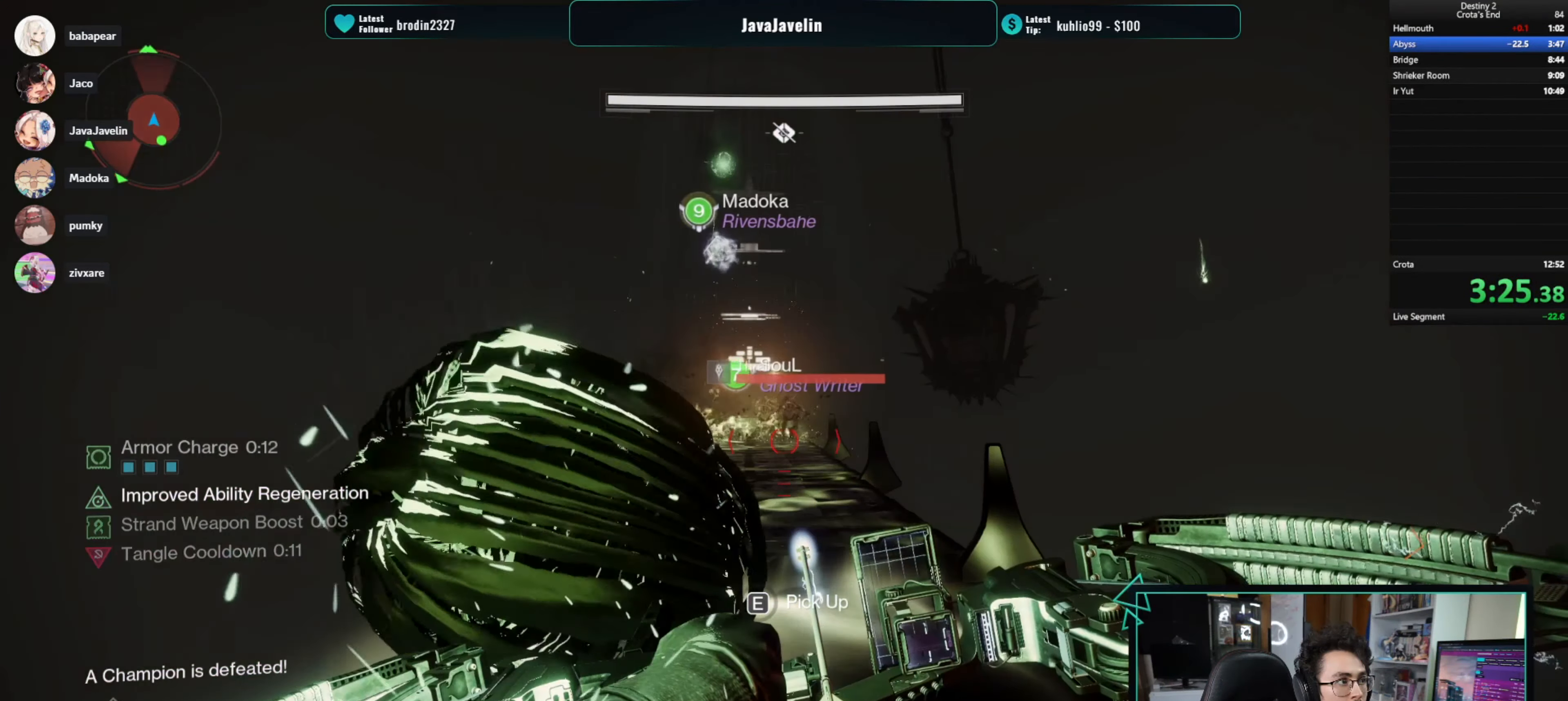
{"keys": ["e"], "mouse": [], "events": [[433, "e", "down"]]}
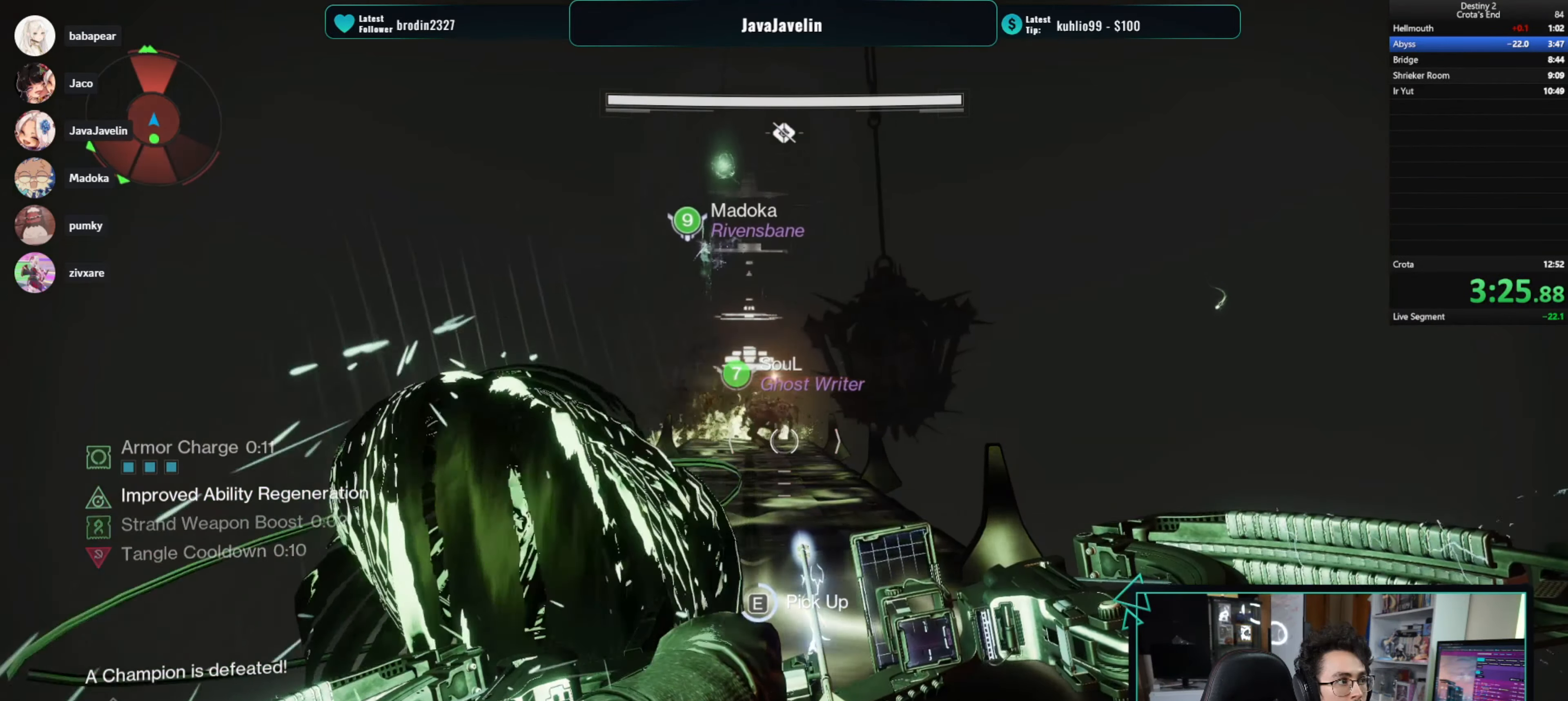
{"keys": ["d", "w"], "mouse": [], "events": [[150, "w", "down"], [183, "shift", "down"], [283, "e", "up"], [433, "d", "down"], [433, "shift", "up"]]}
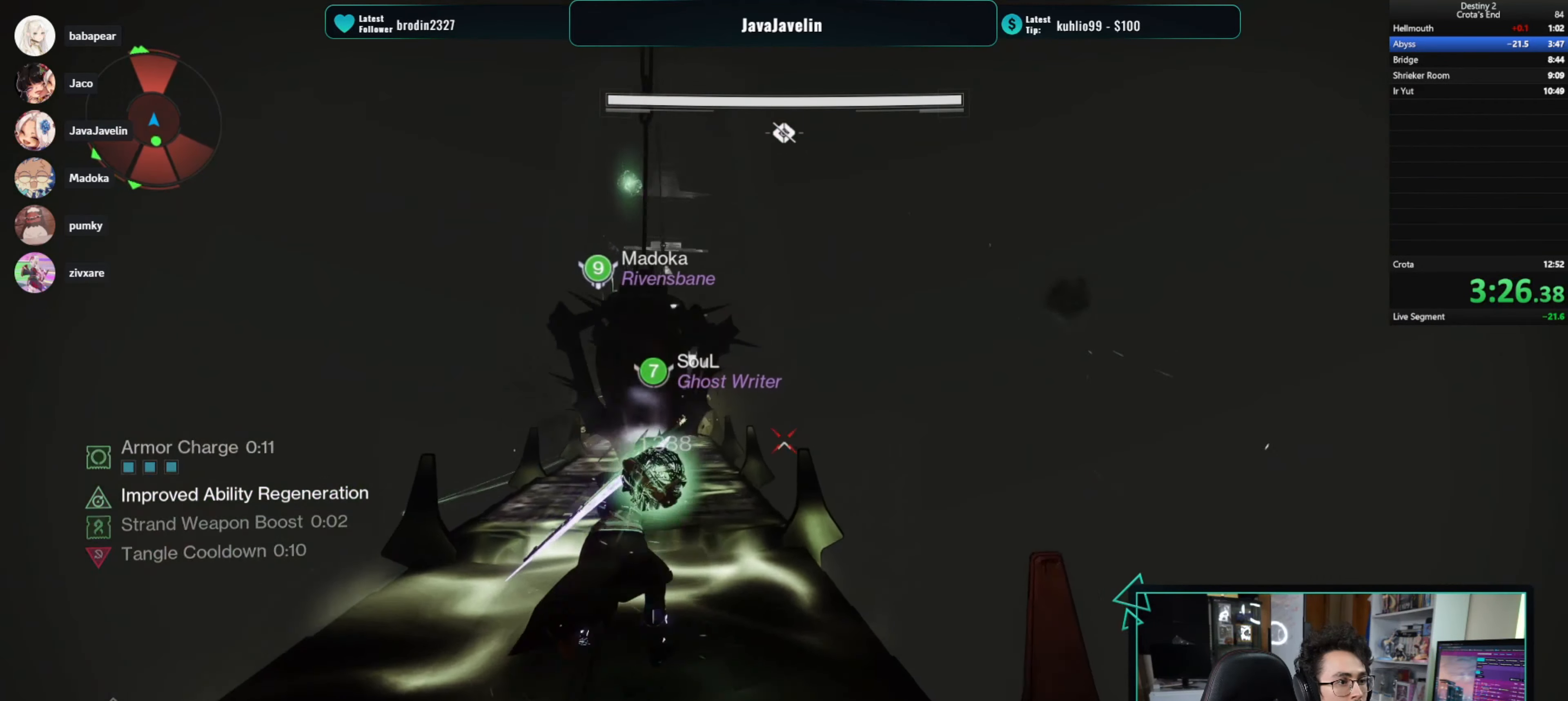
{"keys": ["w"], "mouse": [], "events": [[16, "d", "up"]]}
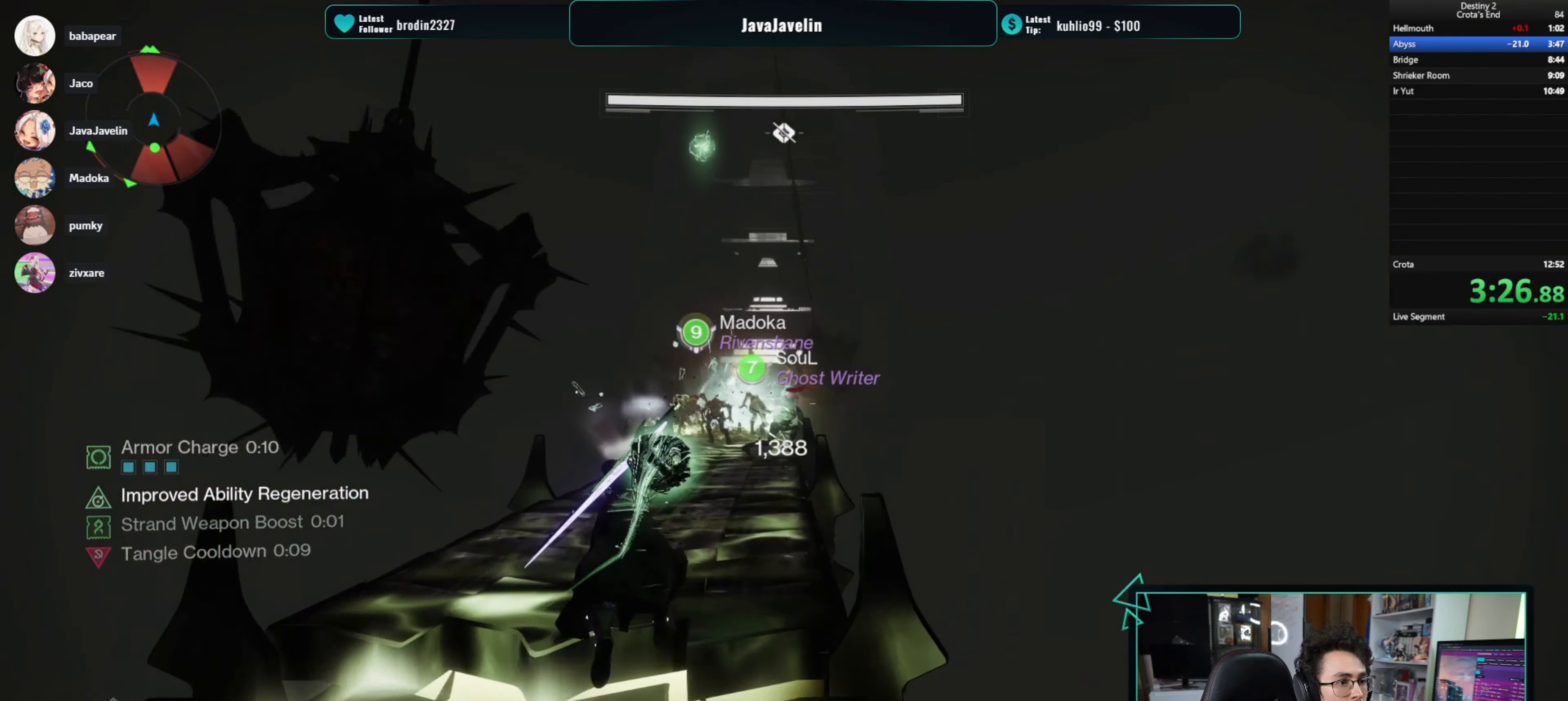
{"keys": ["space", "w"], "mouse": [], "events": [[233, "space", "down"], [316, "space", "up"], [450, "space", "down"]]}
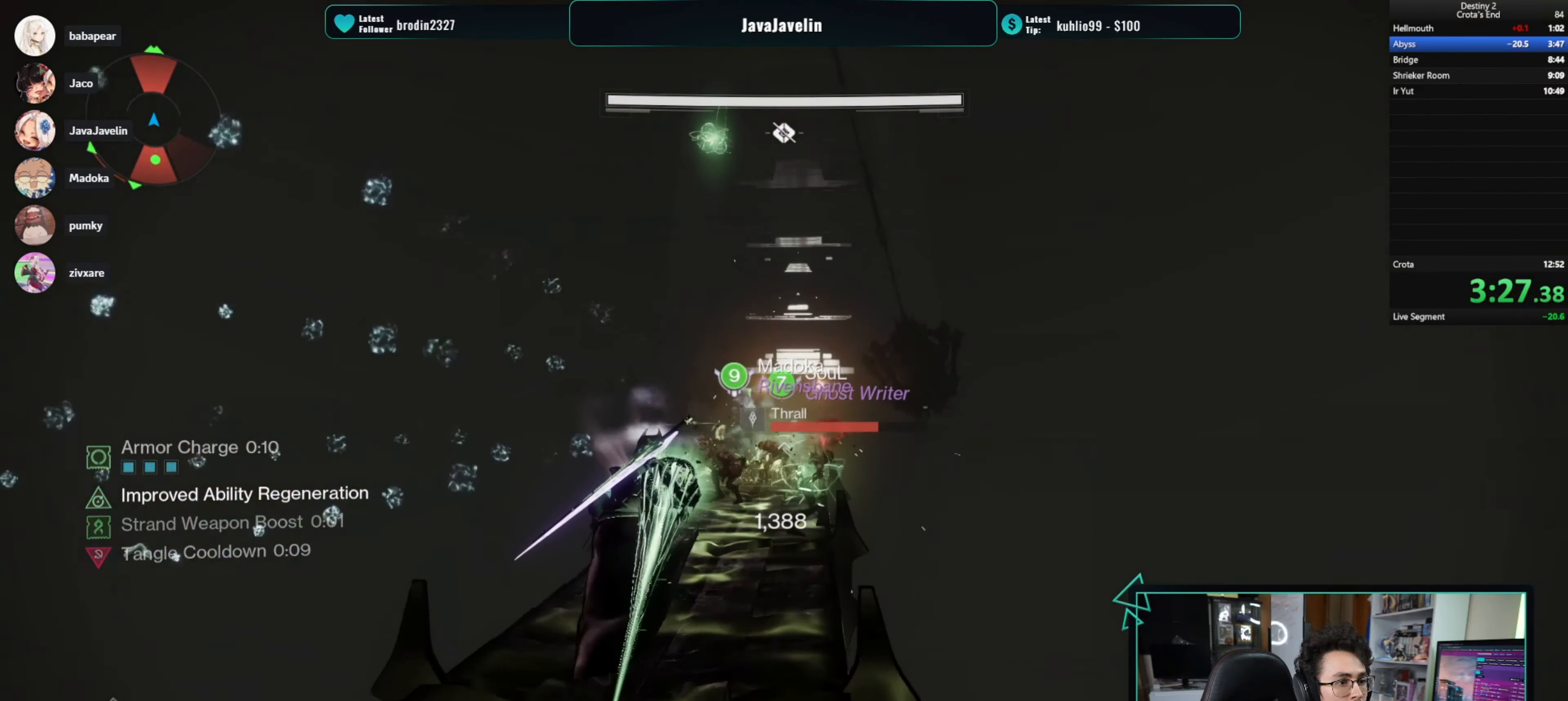
{"keys": ["w"], "mouse": [], "events": [[100, "space", "up"]]}
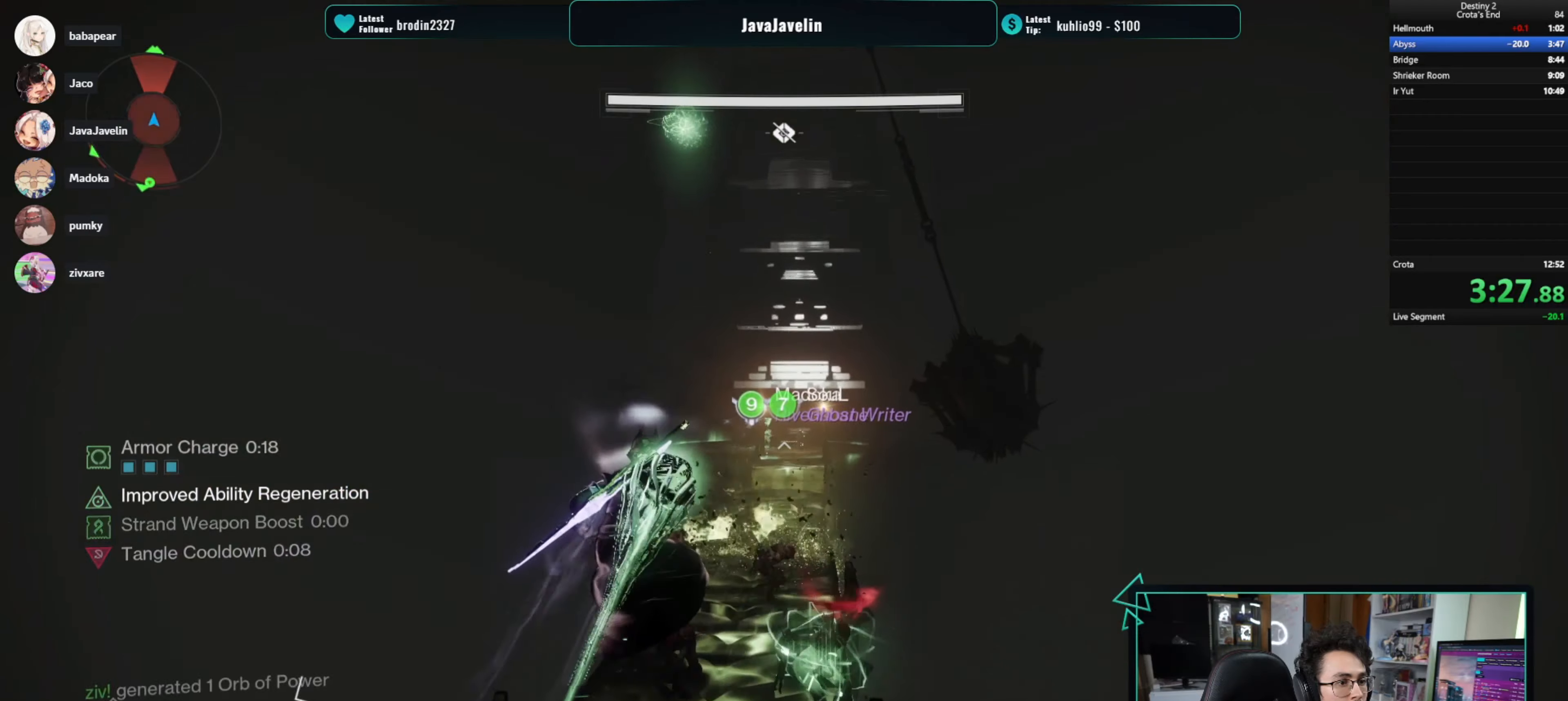
{"keys": ["a", "w"], "mouse": [], "events": [[400, "space", "down"], [433, "space", "up"], [483, "a", "down"]]}
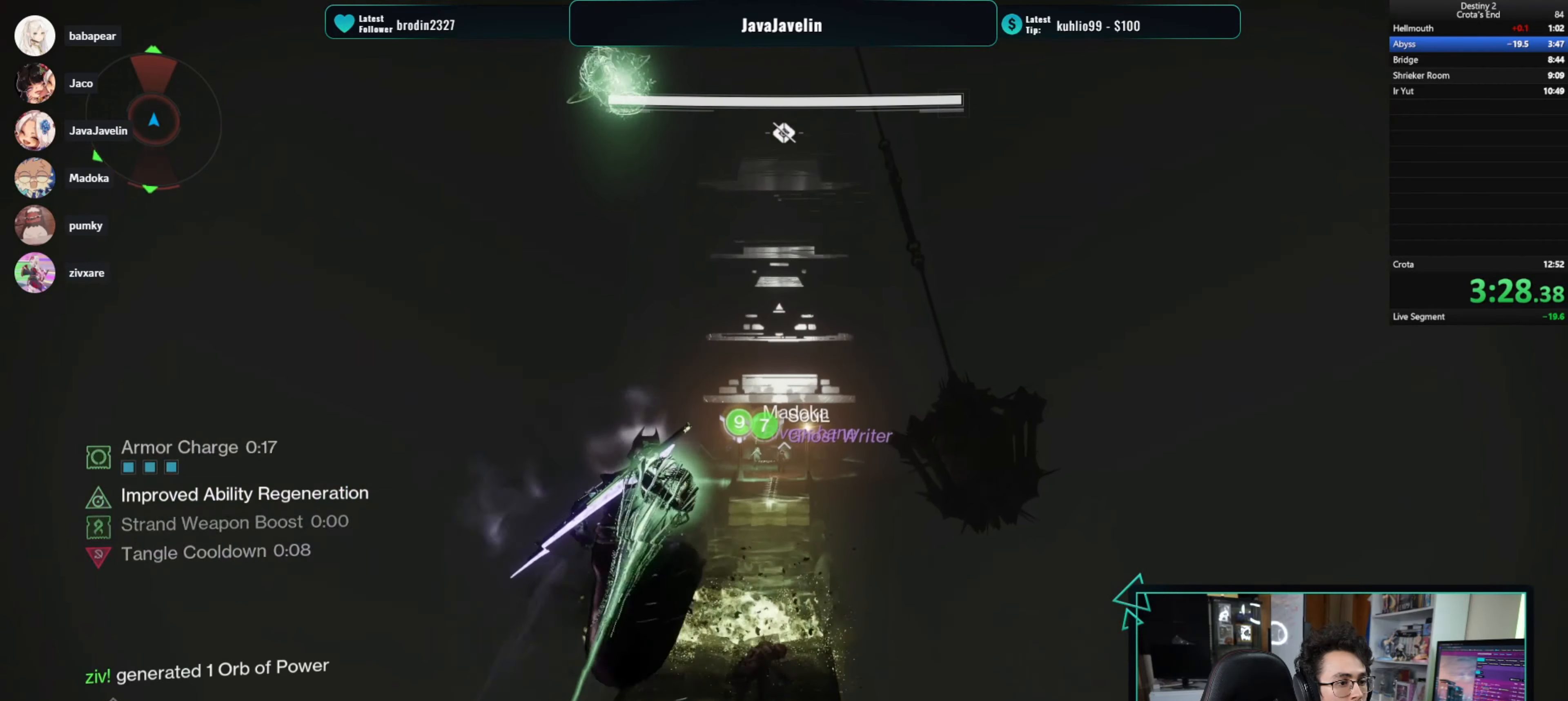
{"keys": ["w"], "mouse": [], "events": [[133, "w", "up"], [217, "a", "up"], [417, "w", "down"]]}
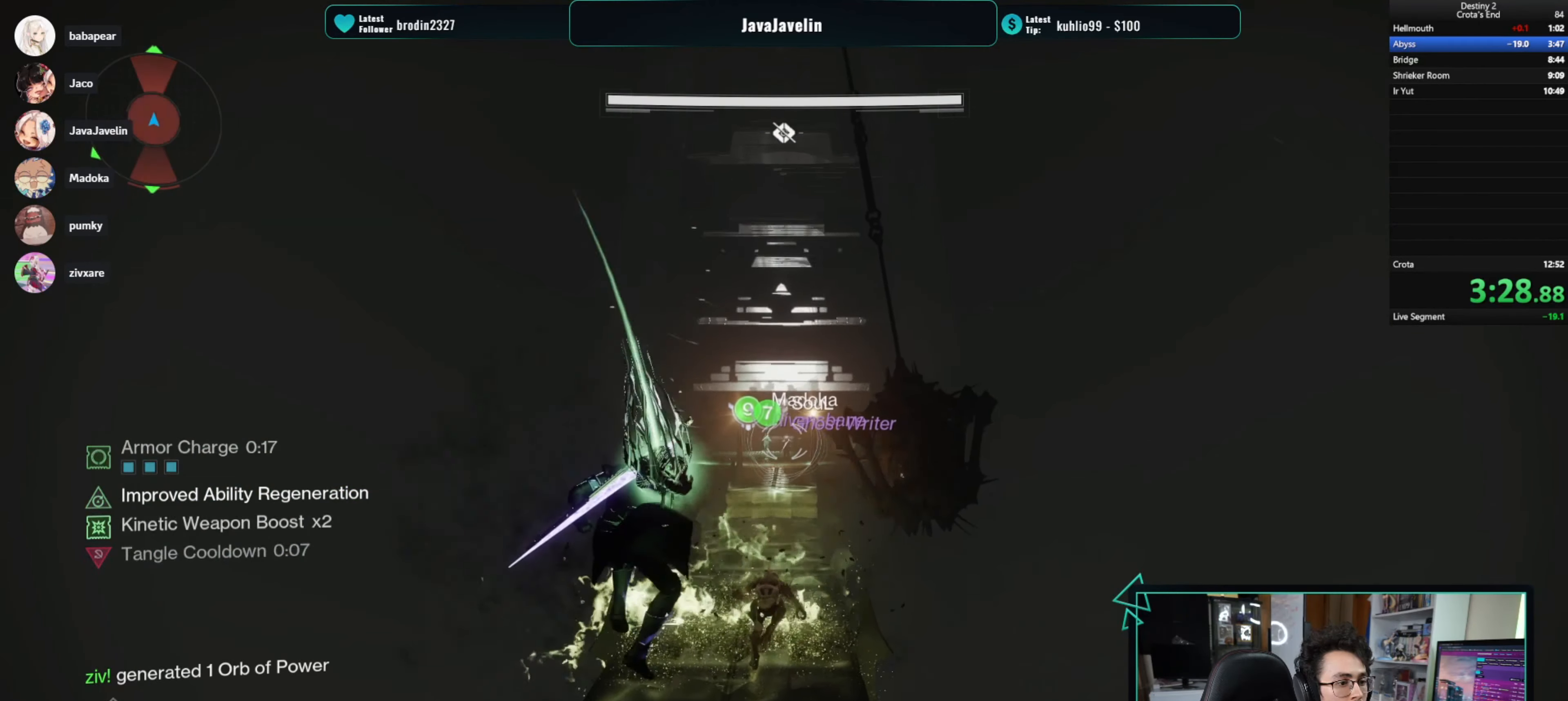
{"keys": ["shift", "w"], "mouse": [], "events": [[283, "shift", "down"]]}
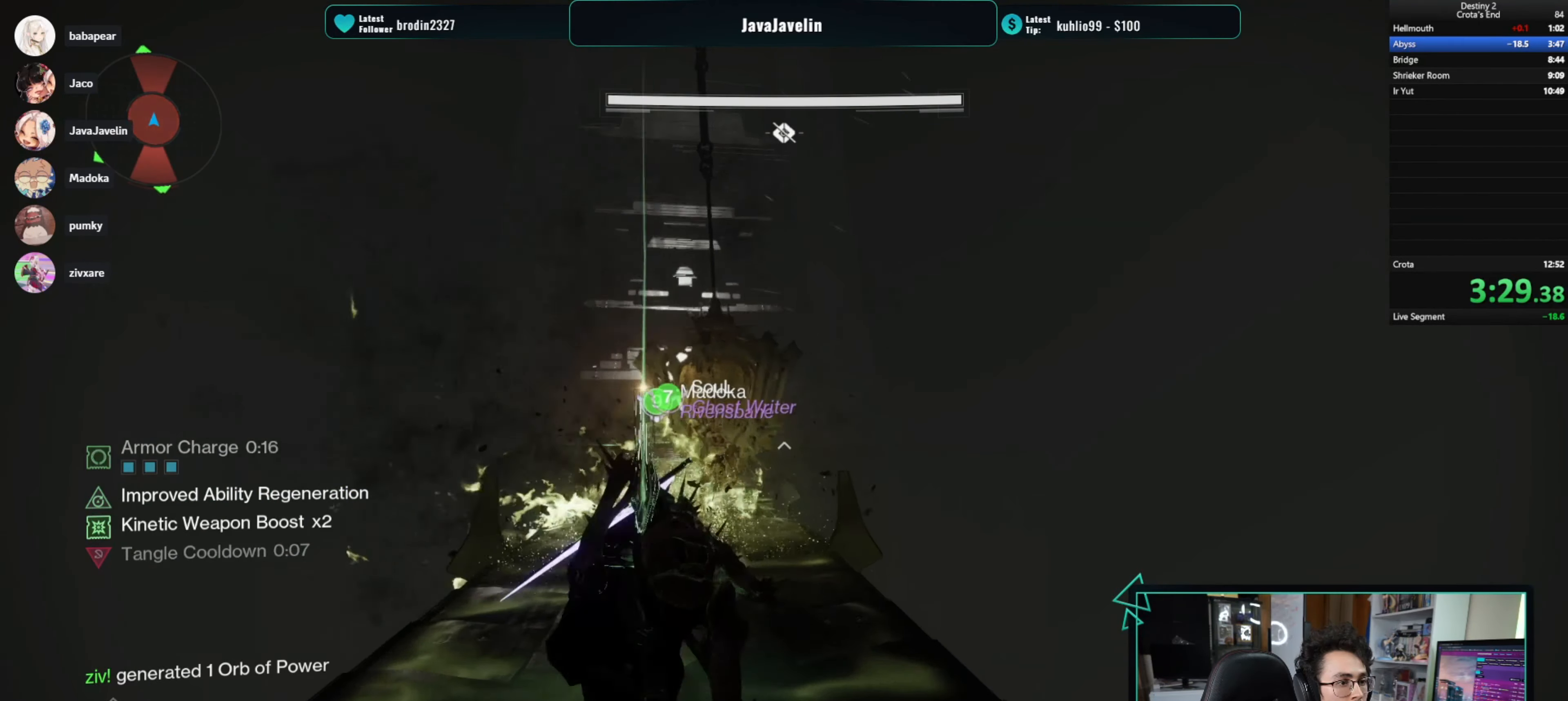
{"keys": ["w"], "mouse": [], "events": [[67, "shift", "up"], [400, "space", "down"], [483, "space", "up"]]}
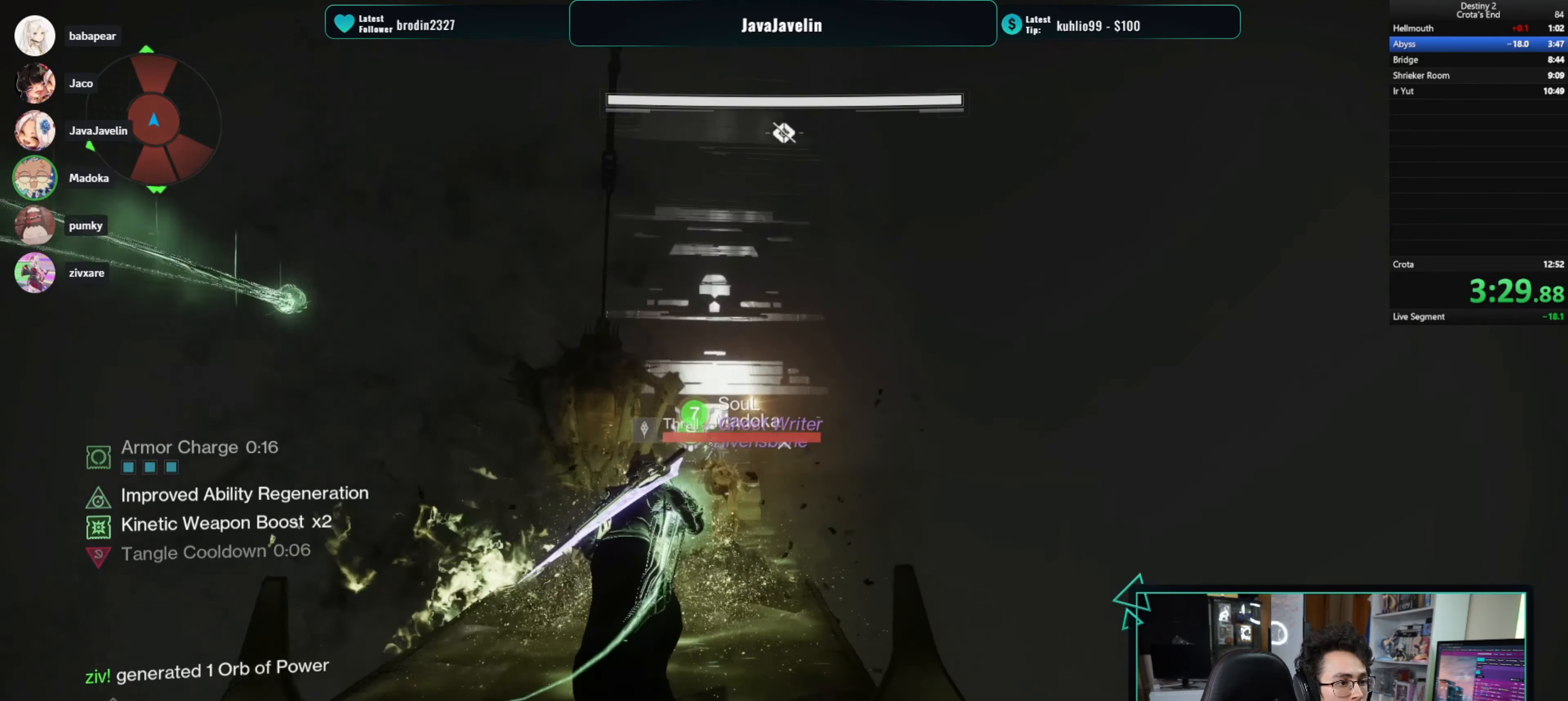
{"keys": ["w"], "mouse": [], "events": [[83, "space", "down"], [183, "space", "up"]]}
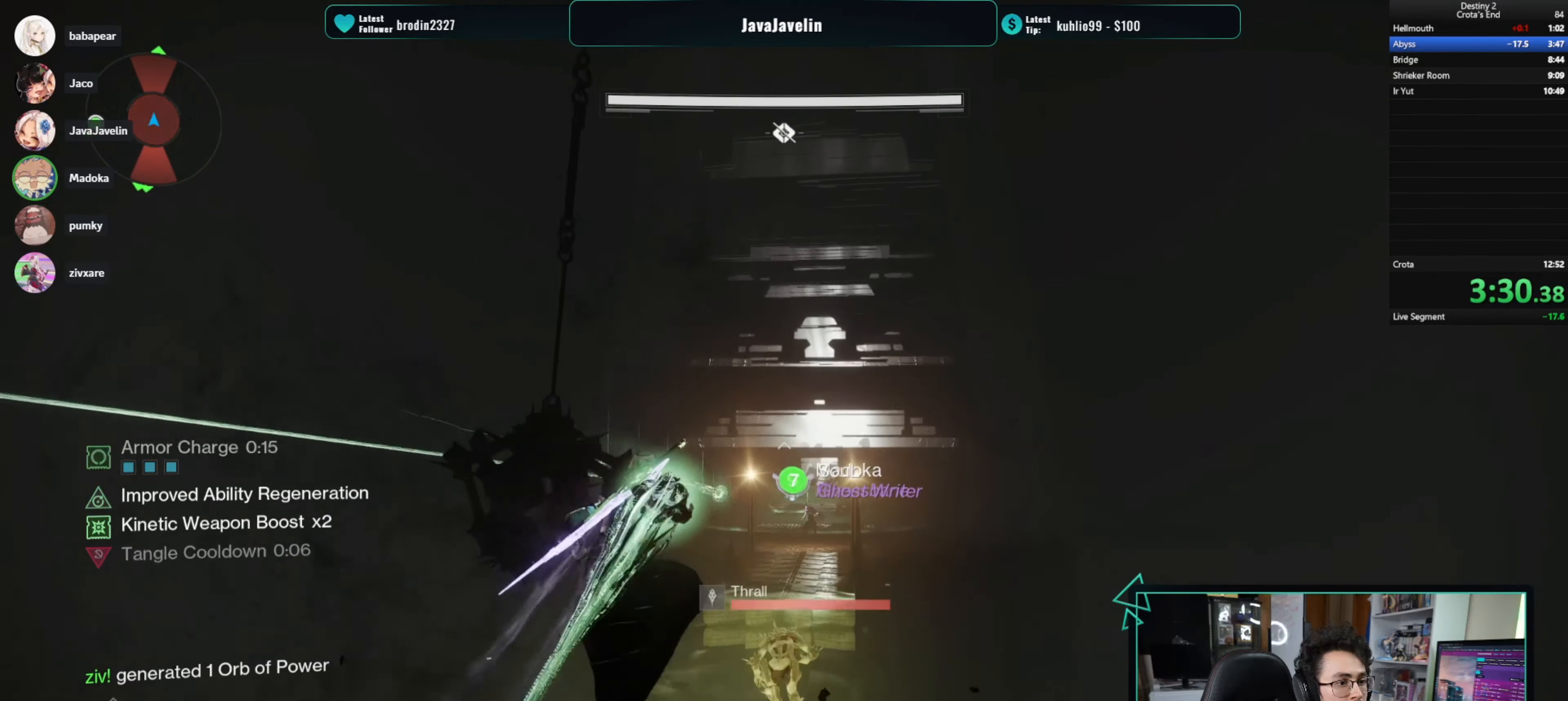
{"keys": ["w"], "mouse": [], "events": []}
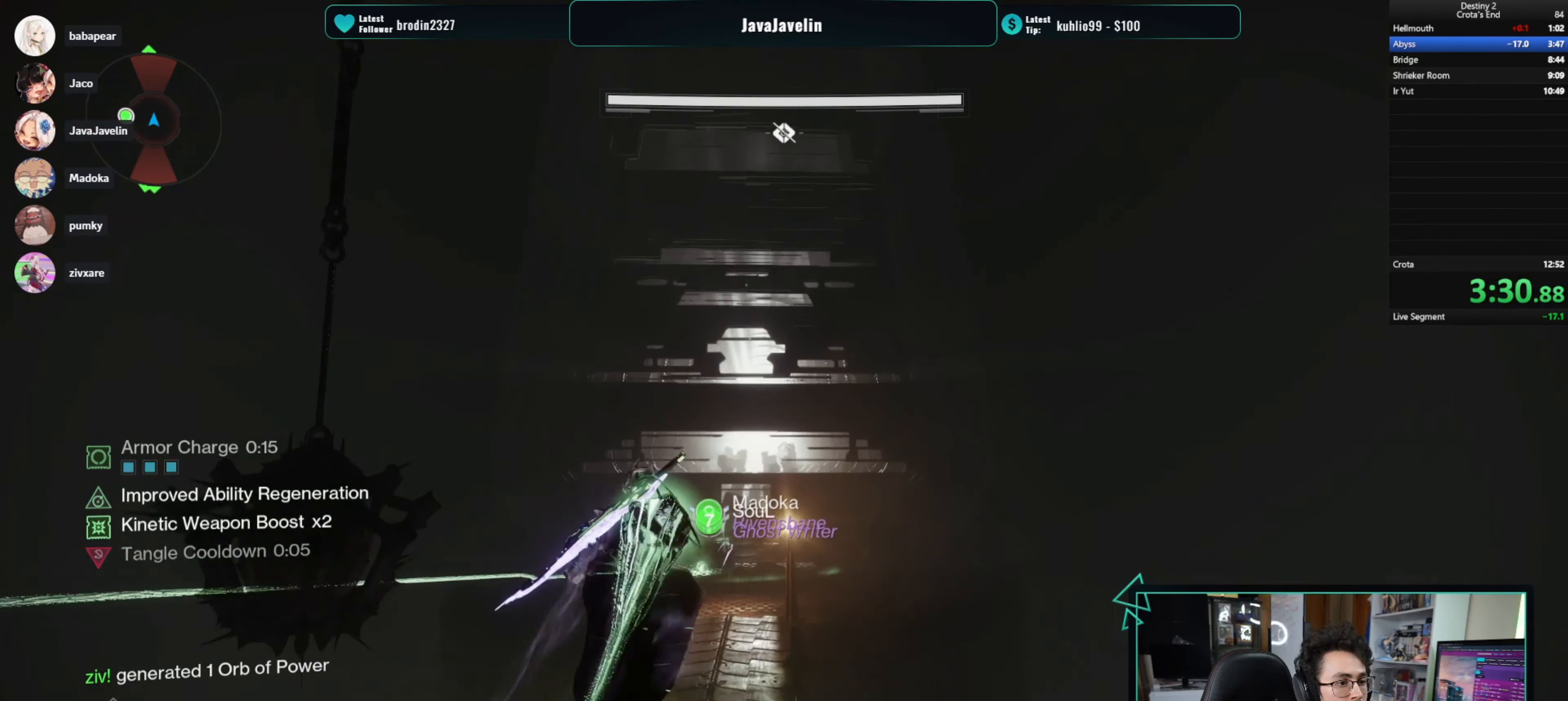
{"keys": ["w"], "mouse": [], "events": []}